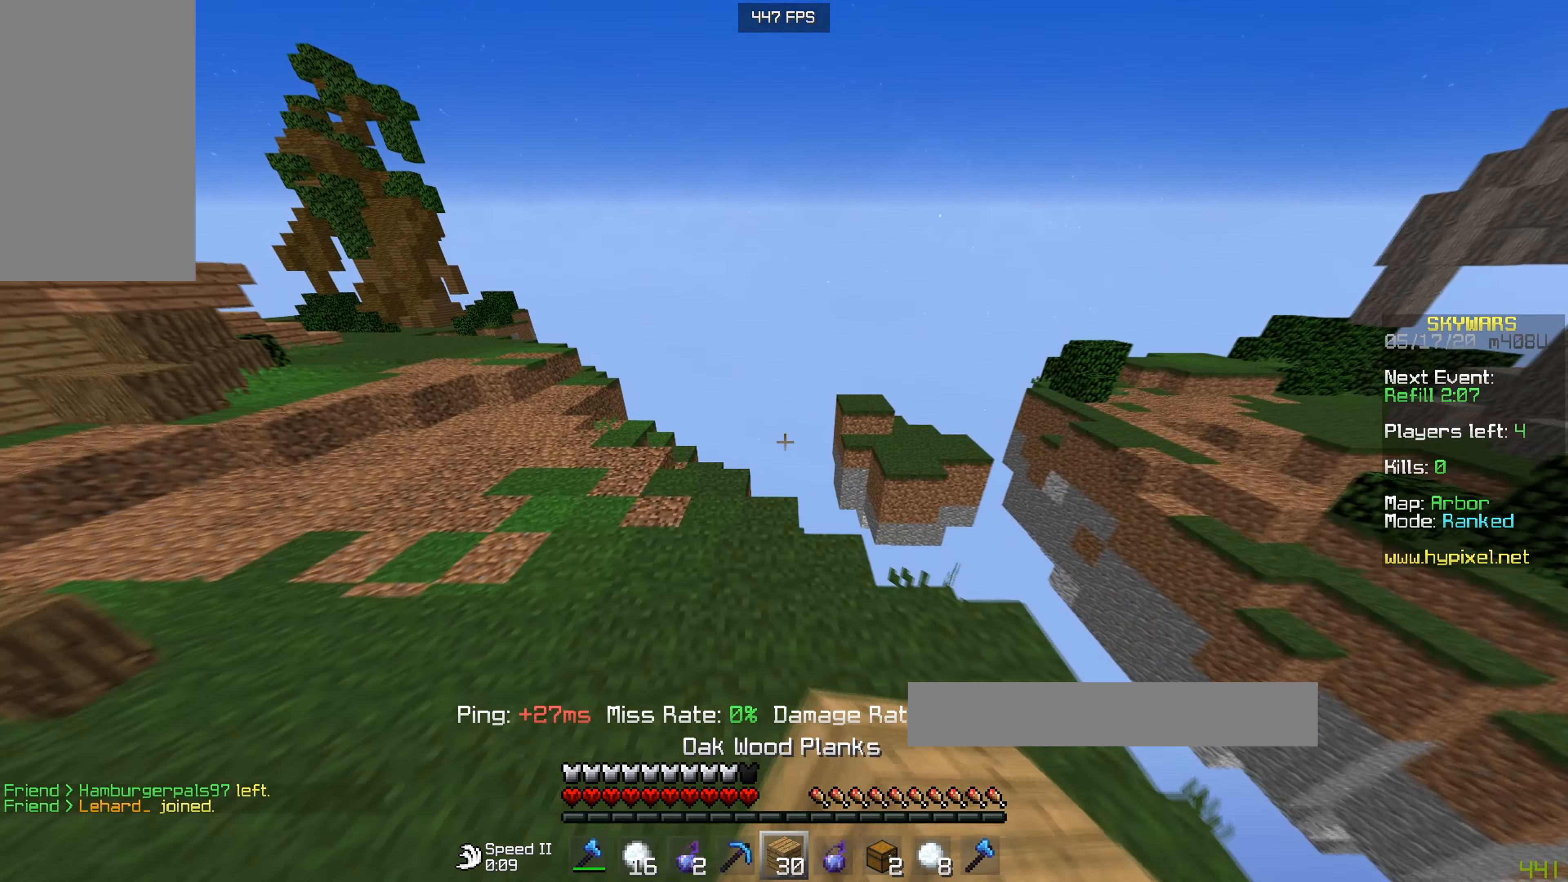
Gameplay with keyboard and mouse; each line is a JSON object with the keys and mouse buttons held at the frame after it. "events" lists presses ("down") and releases ("up") of "a", "d", "s", "w", "mouse_left" and "mouse_right" between this image and that frame as [ms after this image, input, new state], when the widget could be followed in between. "mouse_left", "mouse_right" = the "left", "right" buttons of the "mouse" list. No other keys are recorded. Fast repeated clicks can show as one long hold. Mouse movement is not recorded.
{"keys": ["a", "w"], "mouse": [], "events": [[284, "mouse_left", "up"]]}
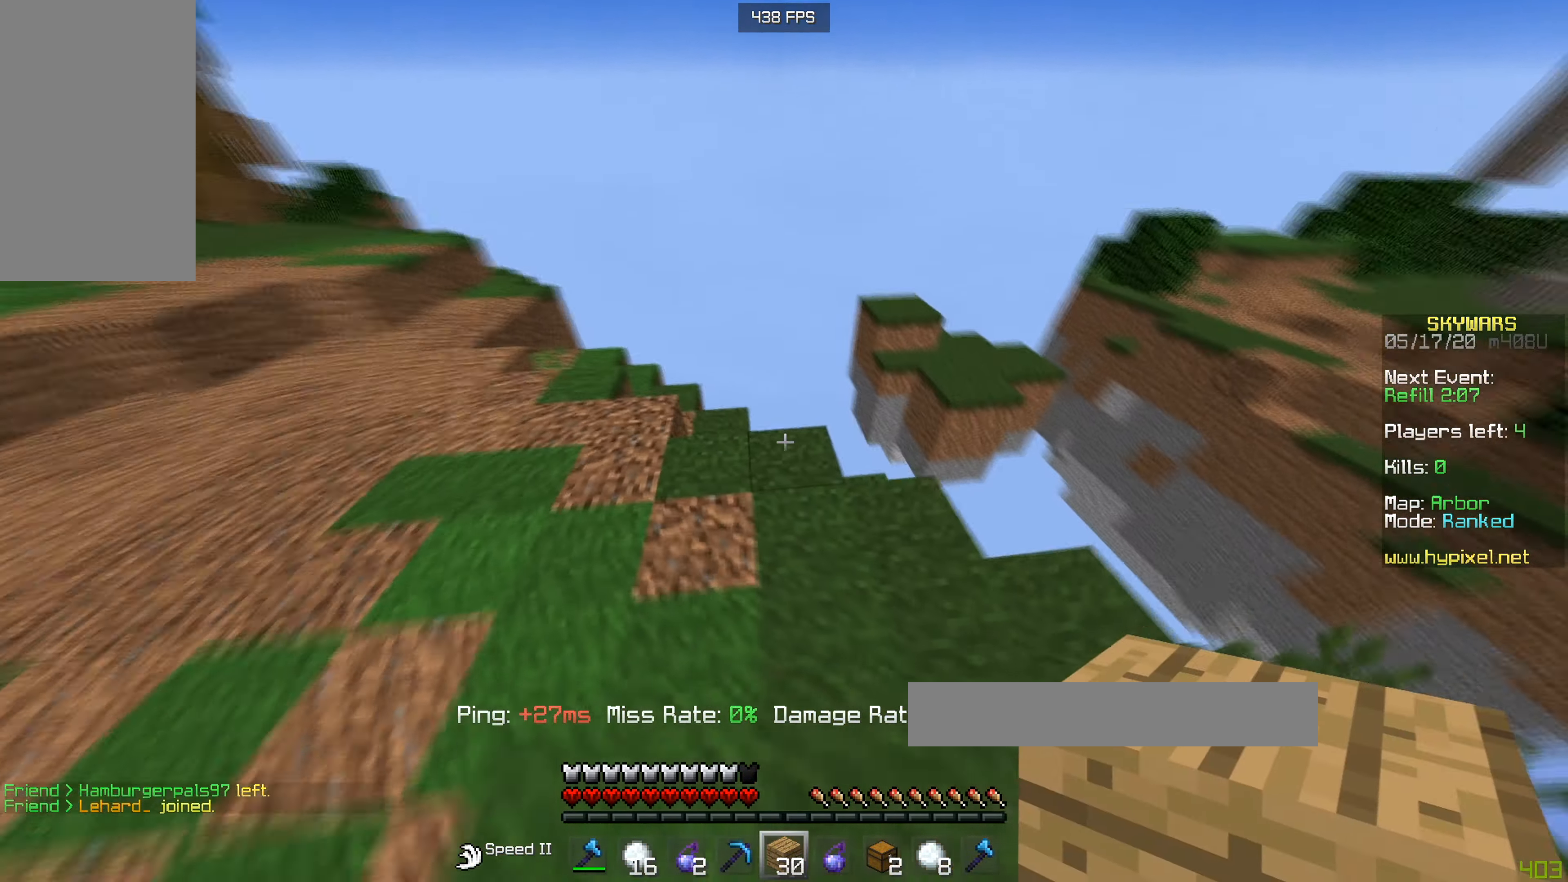
{"keys": ["a", "d", "w"], "mouse": [], "events": [[67, "mouse_right", "down"], [167, "mouse_right", "up"], [217, "a", "up"], [267, "d", "down"], [468, "a", "down"]]}
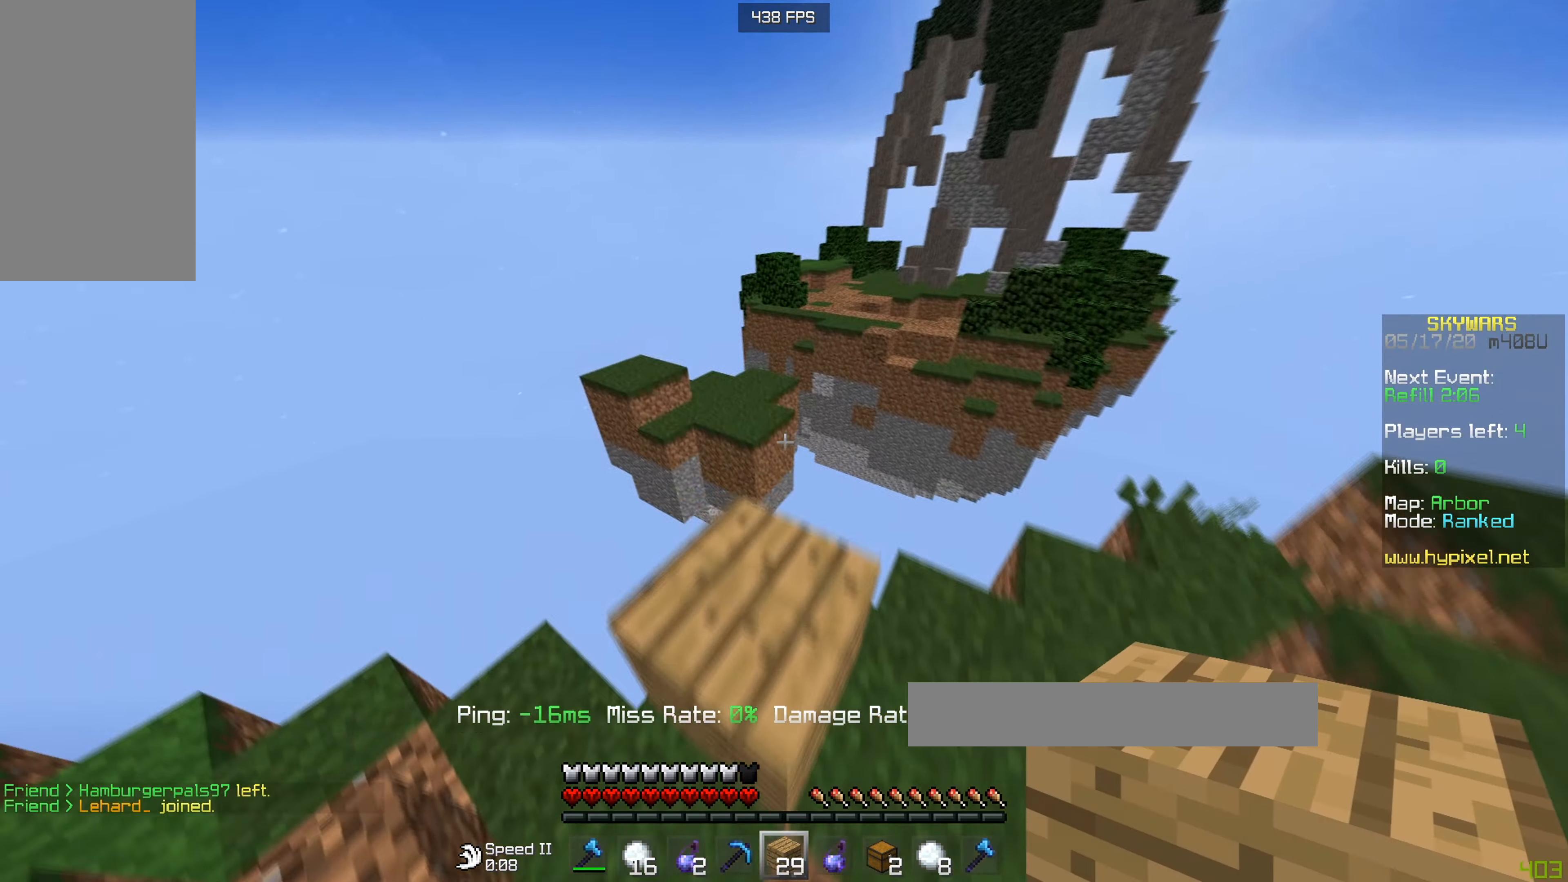
{"keys": ["a", "w"], "mouse": [], "events": [[17, "d", "up"], [100, "a", "up"], [417, "a", "down"]]}
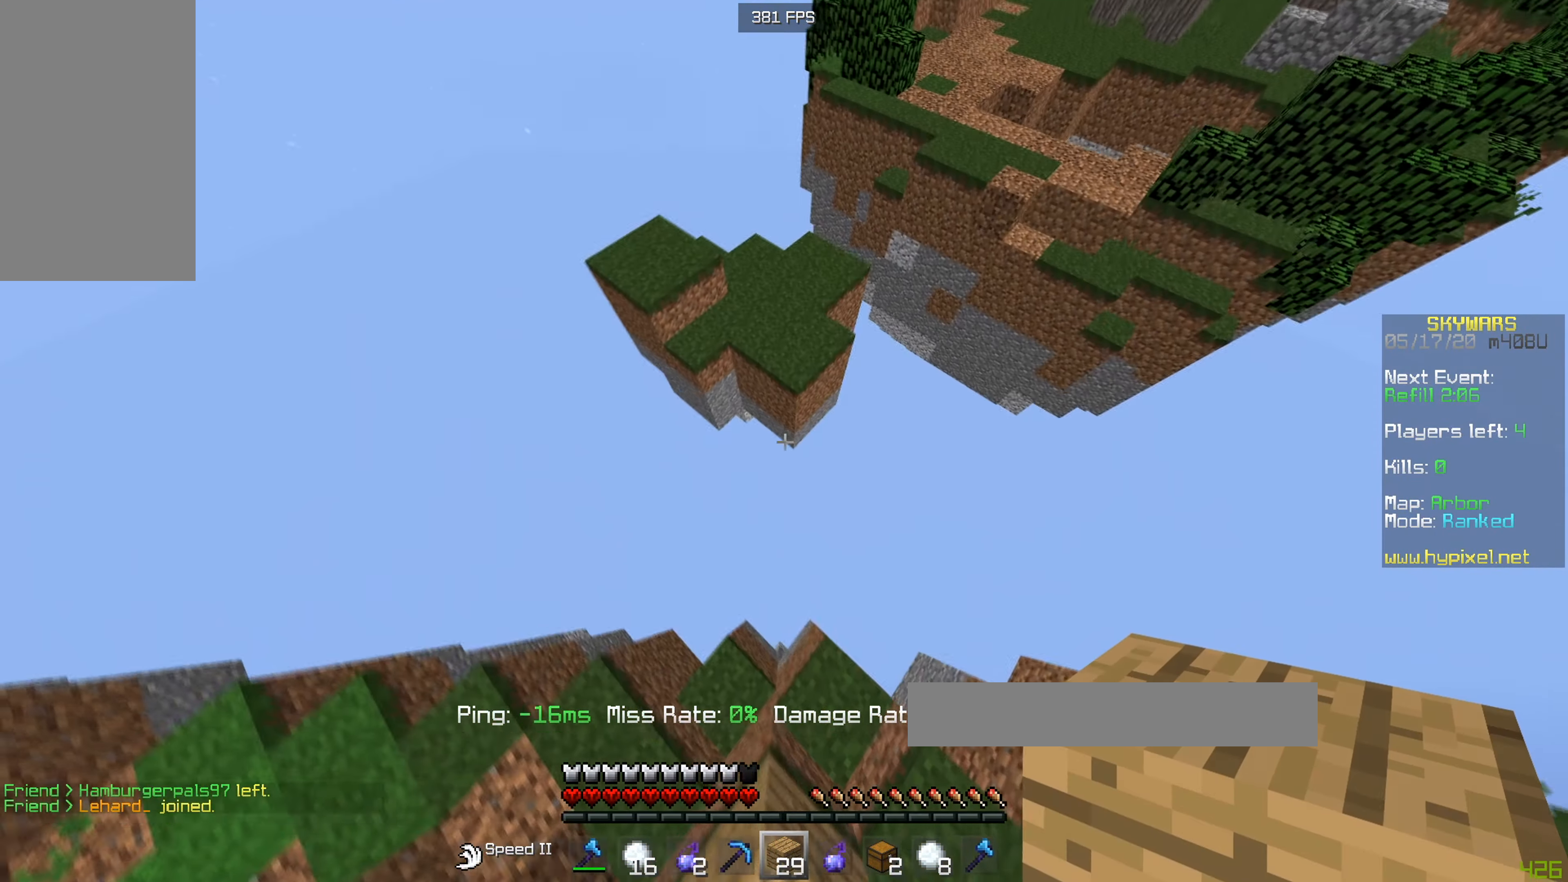
{"keys": ["a", "w"], "mouse": [], "events": []}
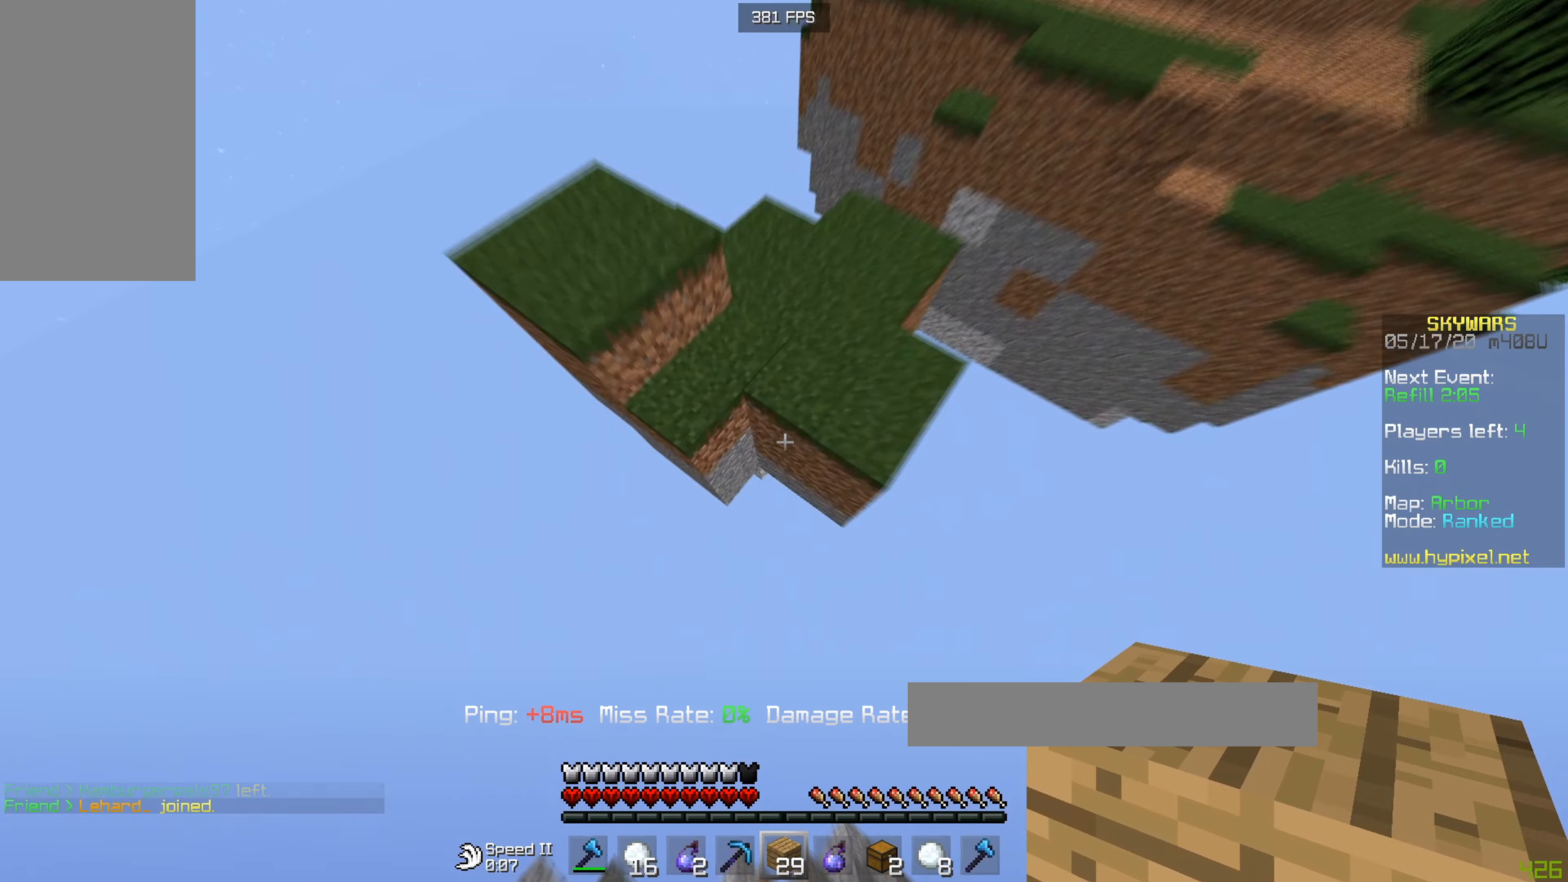
{"keys": ["a", "w"], "mouse": [], "events": [[67, "mouse_right", "down"], [117, "a", "up"], [217, "mouse_right", "up"], [417, "a", "down"]]}
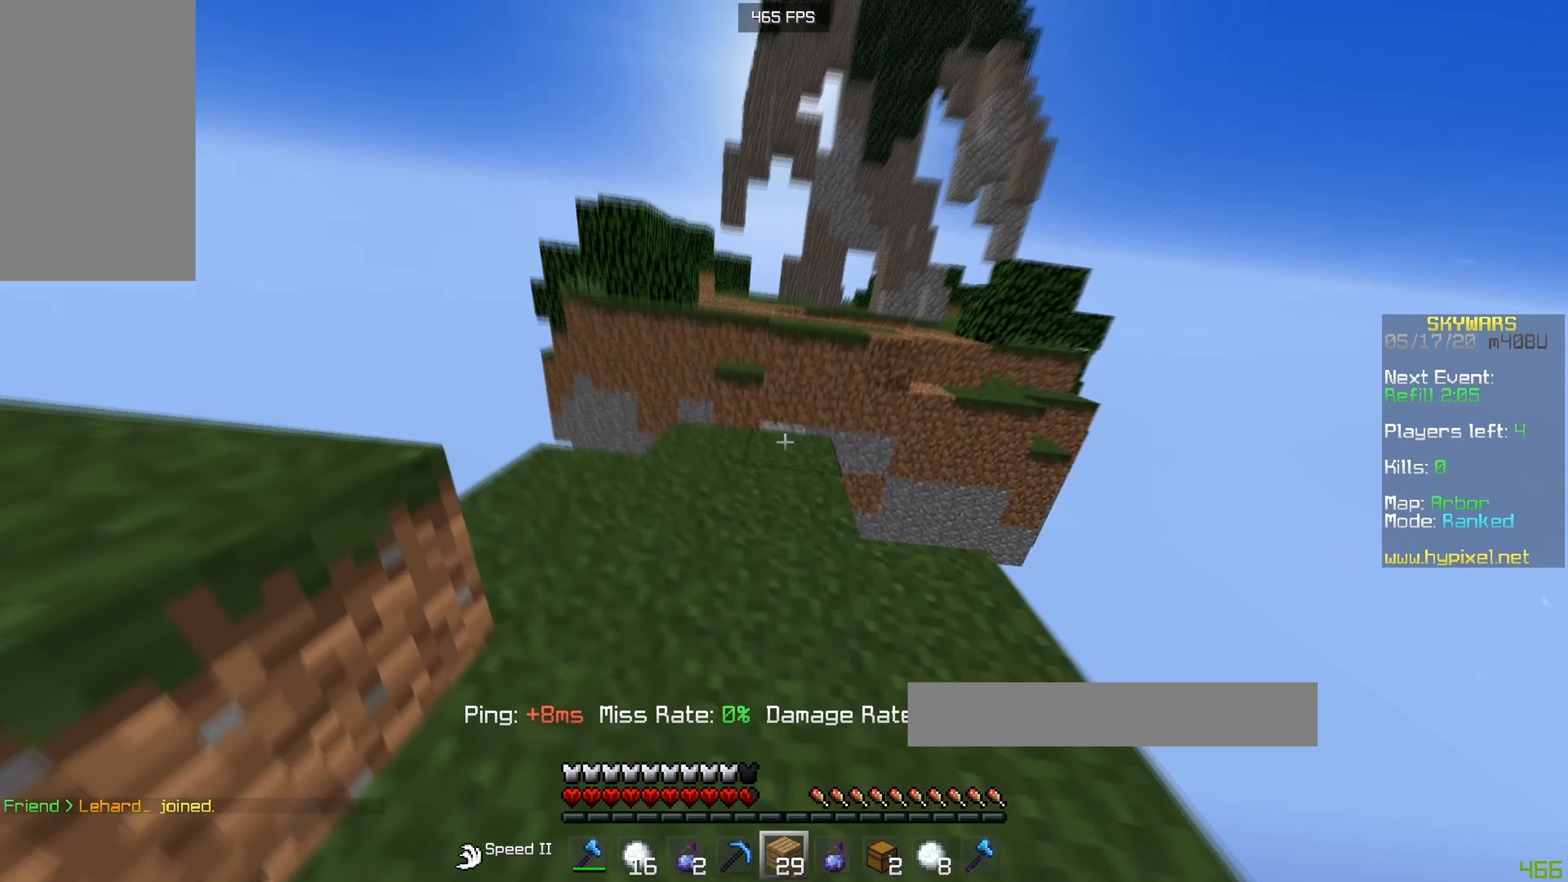
{"keys": ["w"], "mouse": [], "events": [[66, "a", "up"]]}
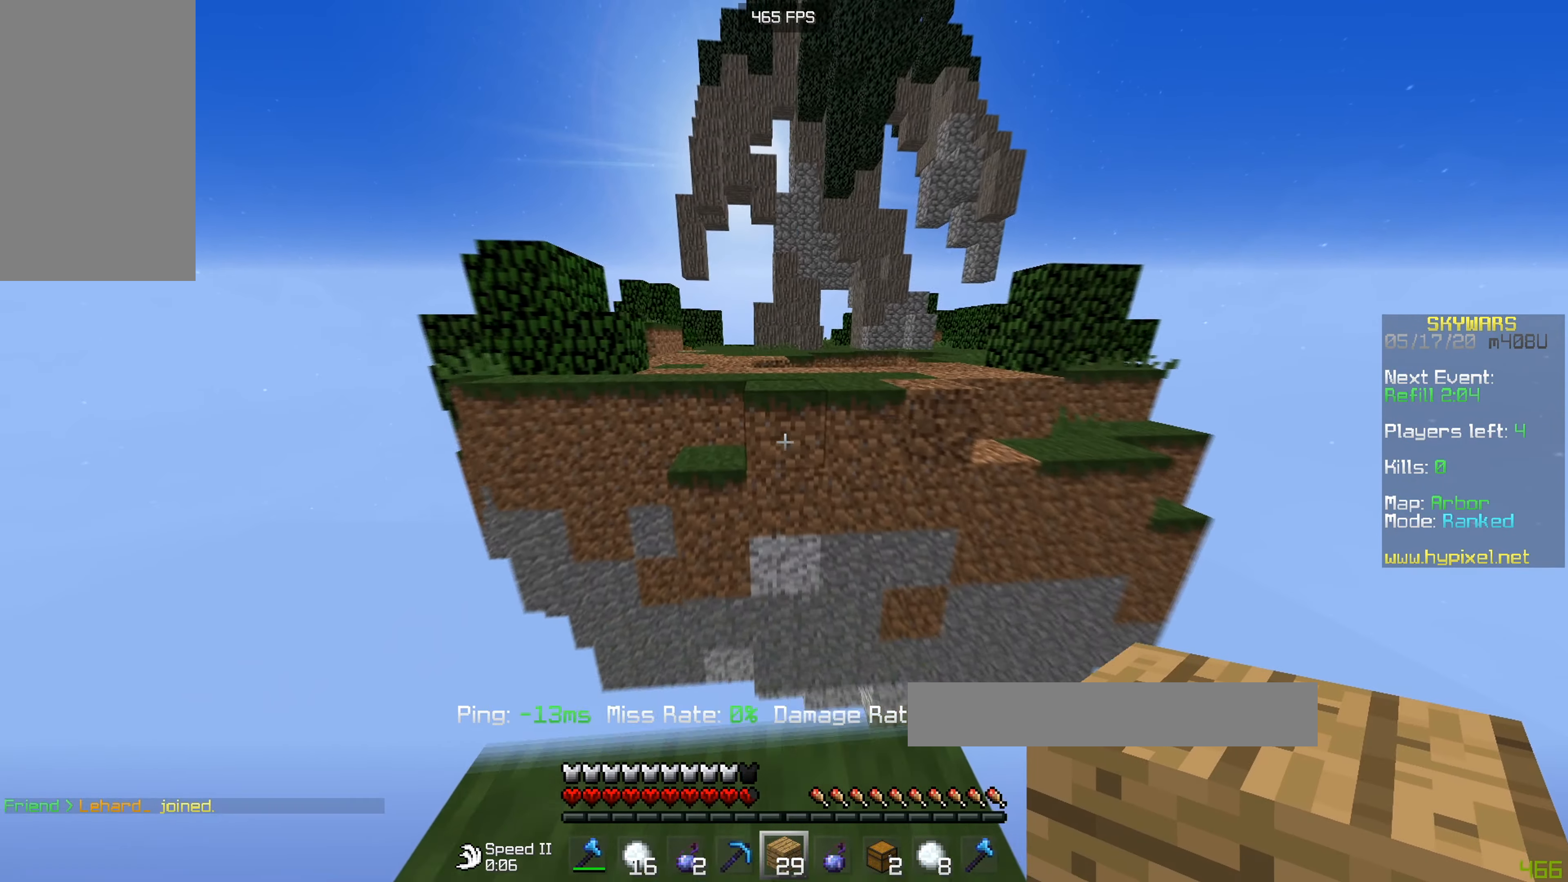
{"keys": ["w"], "mouse": [], "events": [[17, "mouse_right", "down"], [167, "mouse_right", "up"]]}
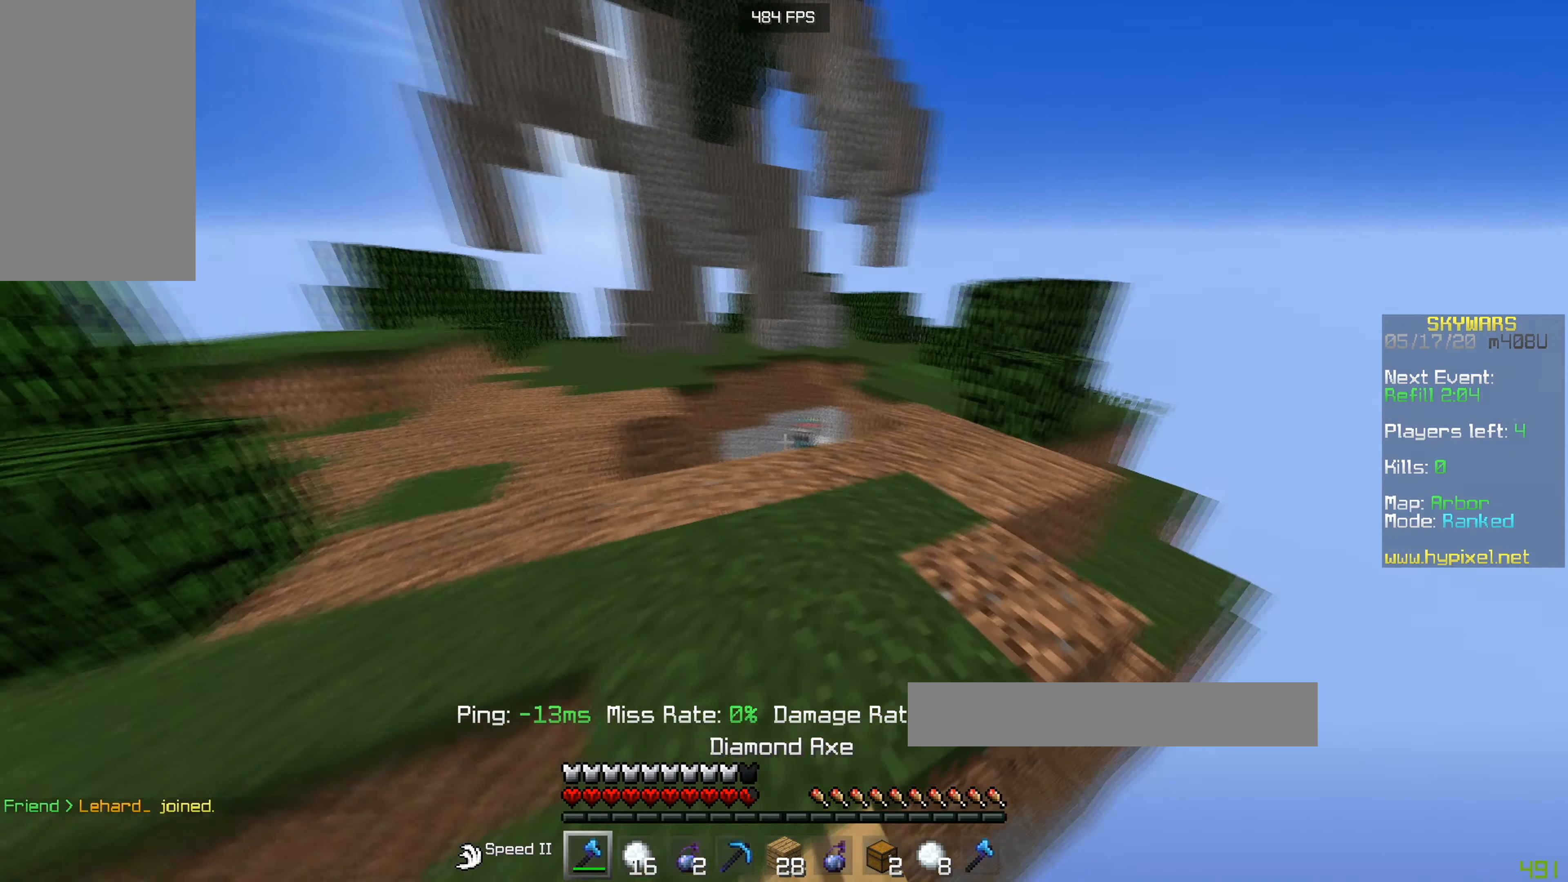
{"keys": ["w"], "mouse": [], "events": []}
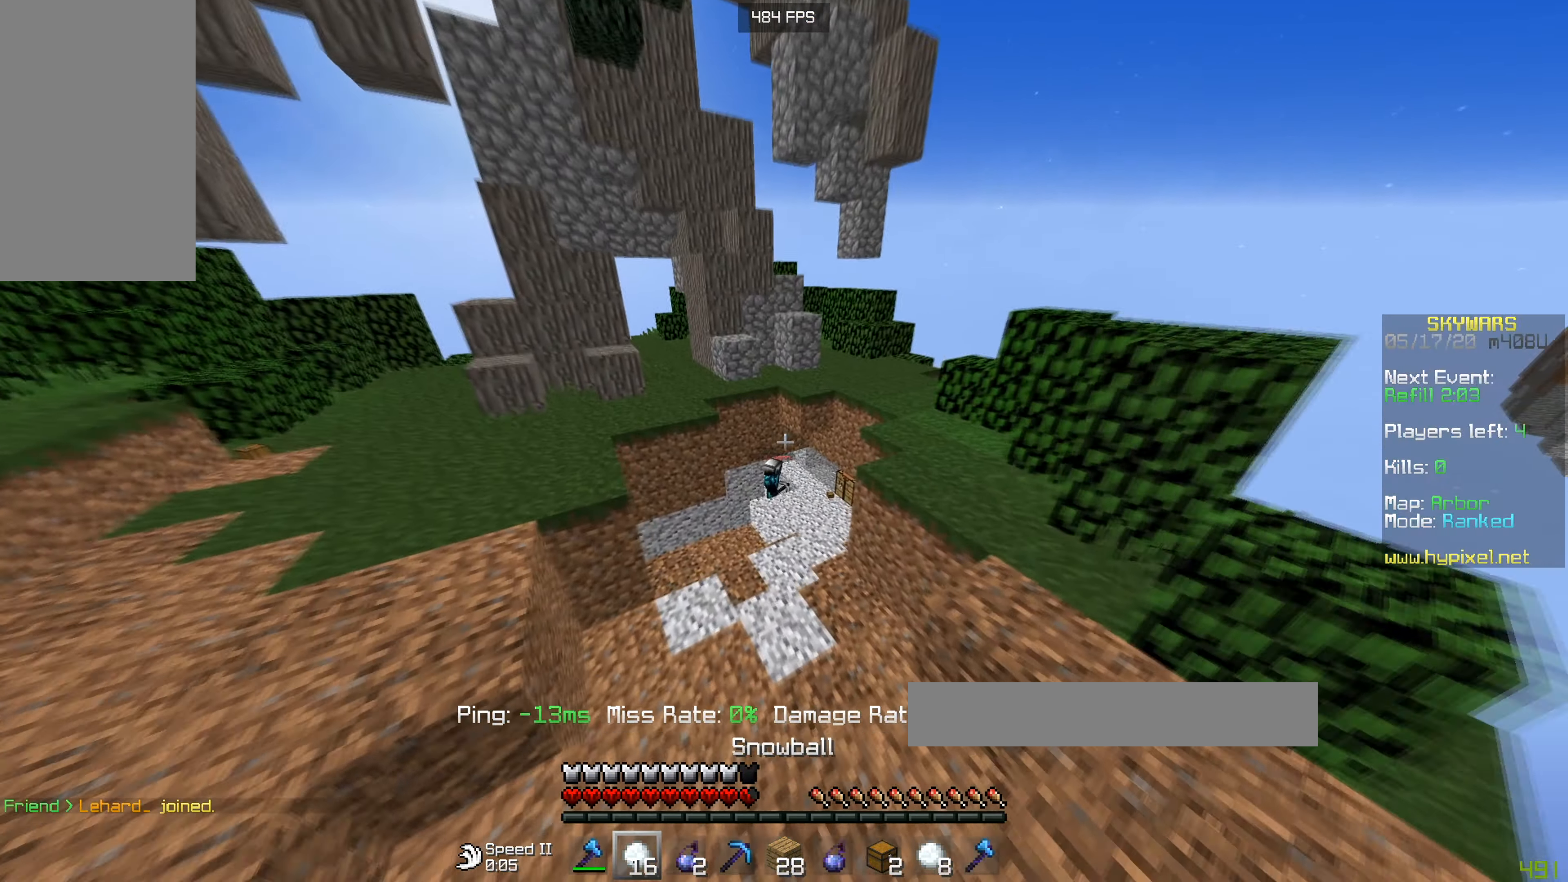
{"keys": ["w"], "mouse": ["right"], "events": [[351, "mouse_right", "down"]]}
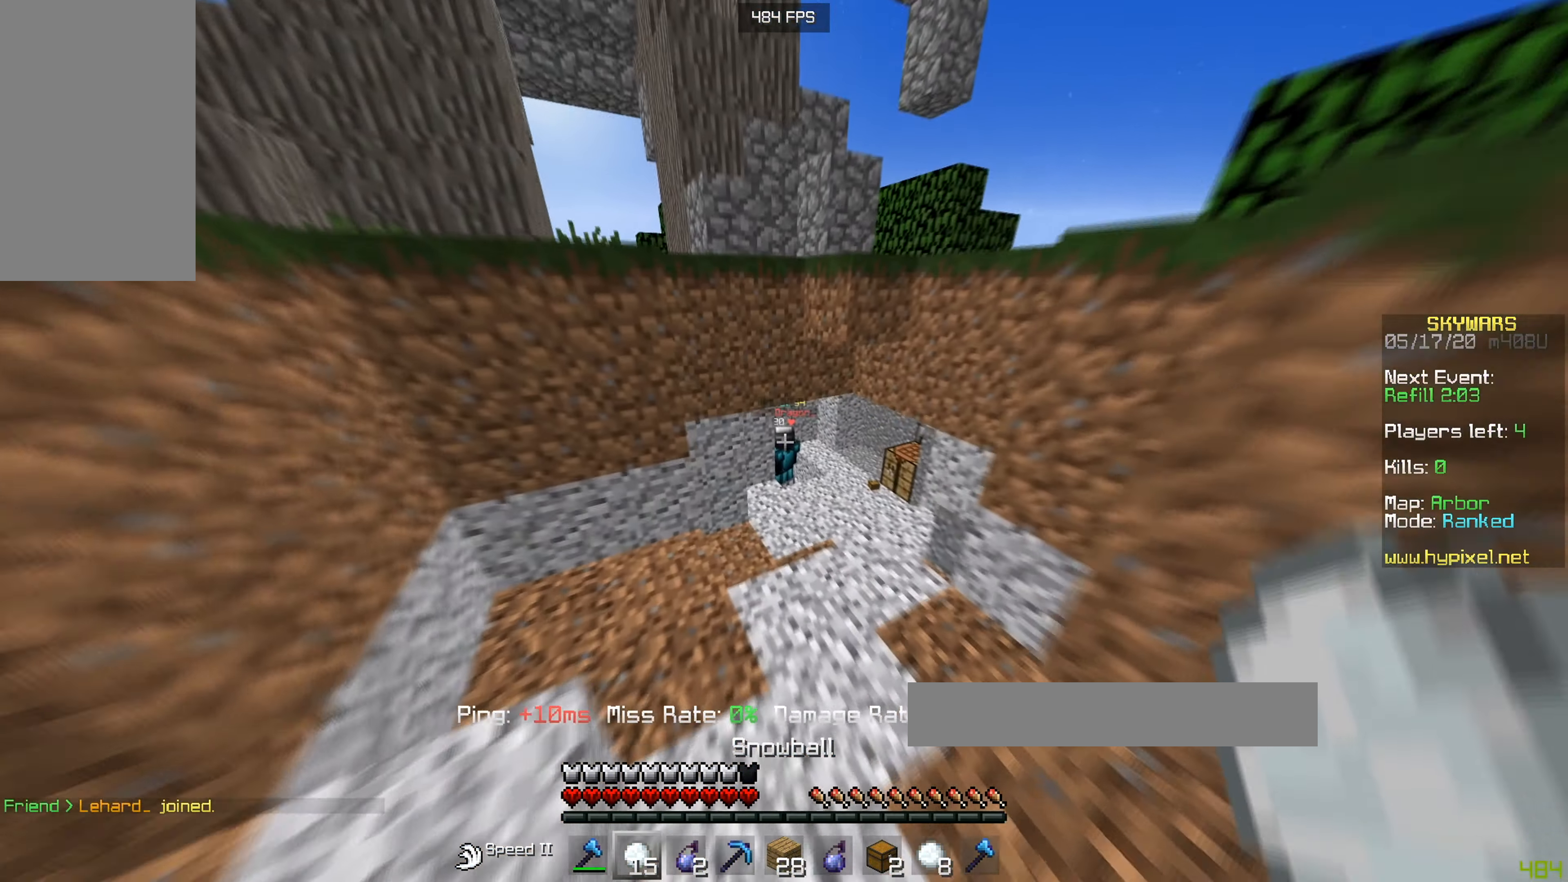
{"keys": ["w"], "mouse": ["left"], "events": [[16, "mouse_right", "up"], [66, "d", "down"], [117, "mouse_left", "down"], [317, "d", "up"], [317, "mouse_left", "up"], [367, "mouse_left", "down"]]}
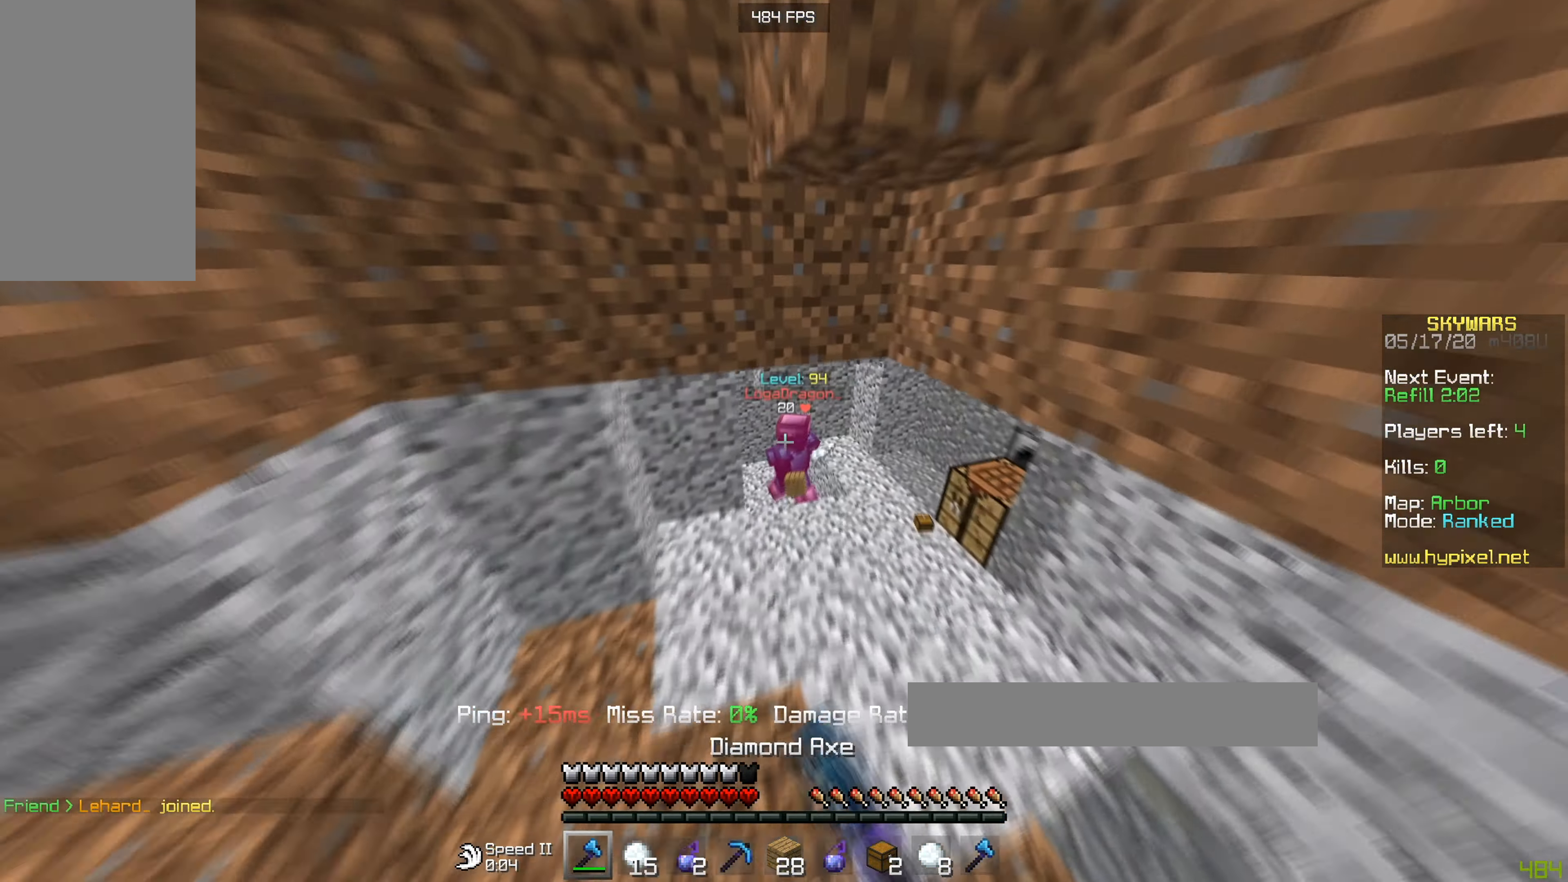
{"keys": ["d", "w"], "mouse": ["left"], "events": [[117, "d", "down"]]}
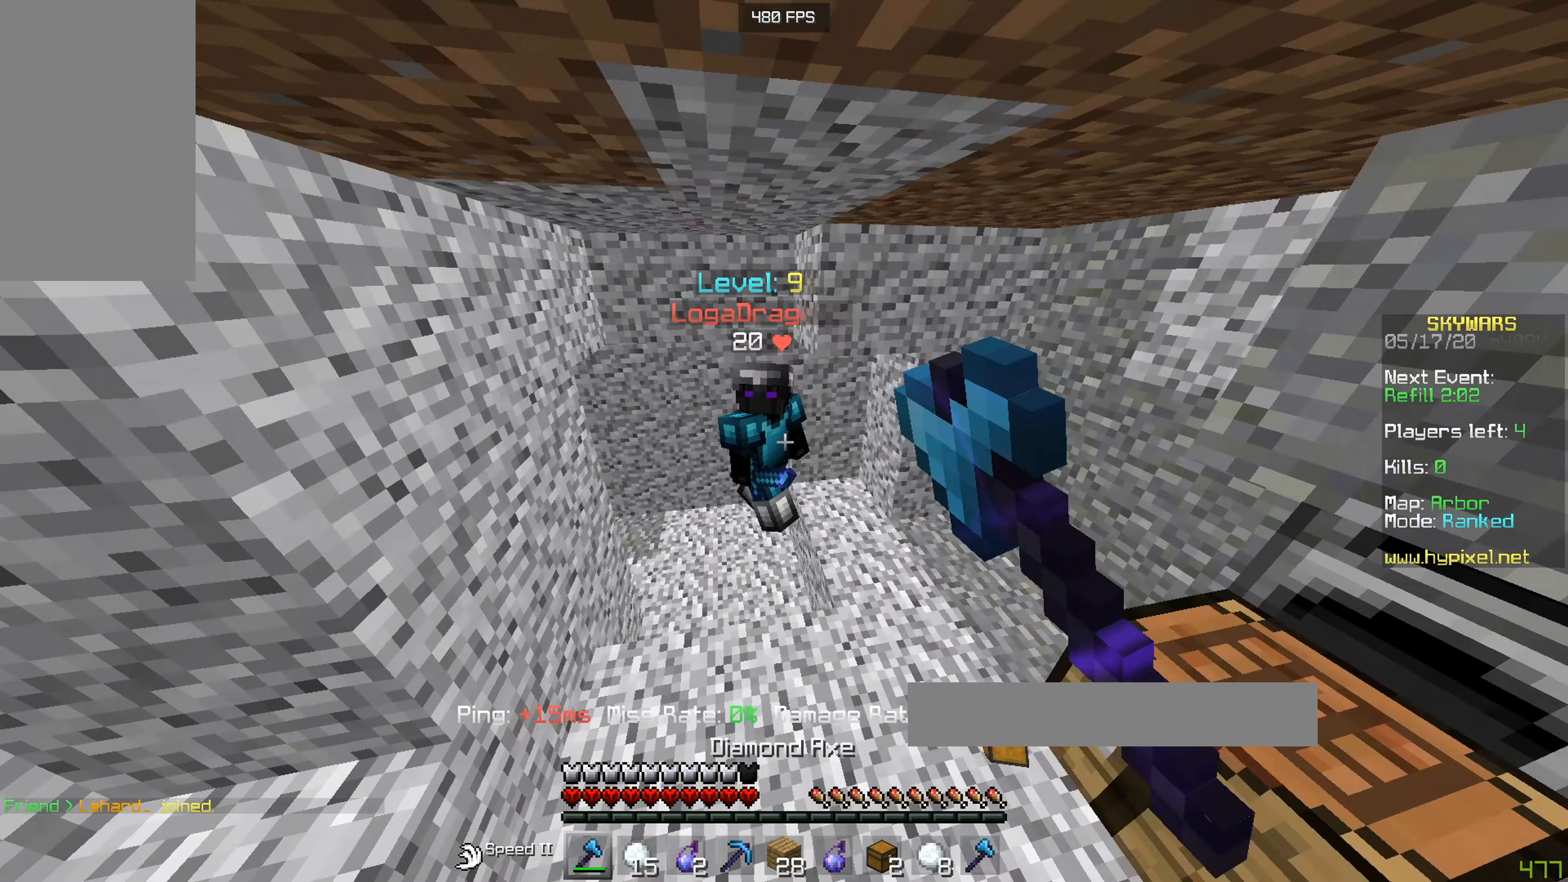
{"keys": ["d", "w"], "mouse": ["left"], "events": []}
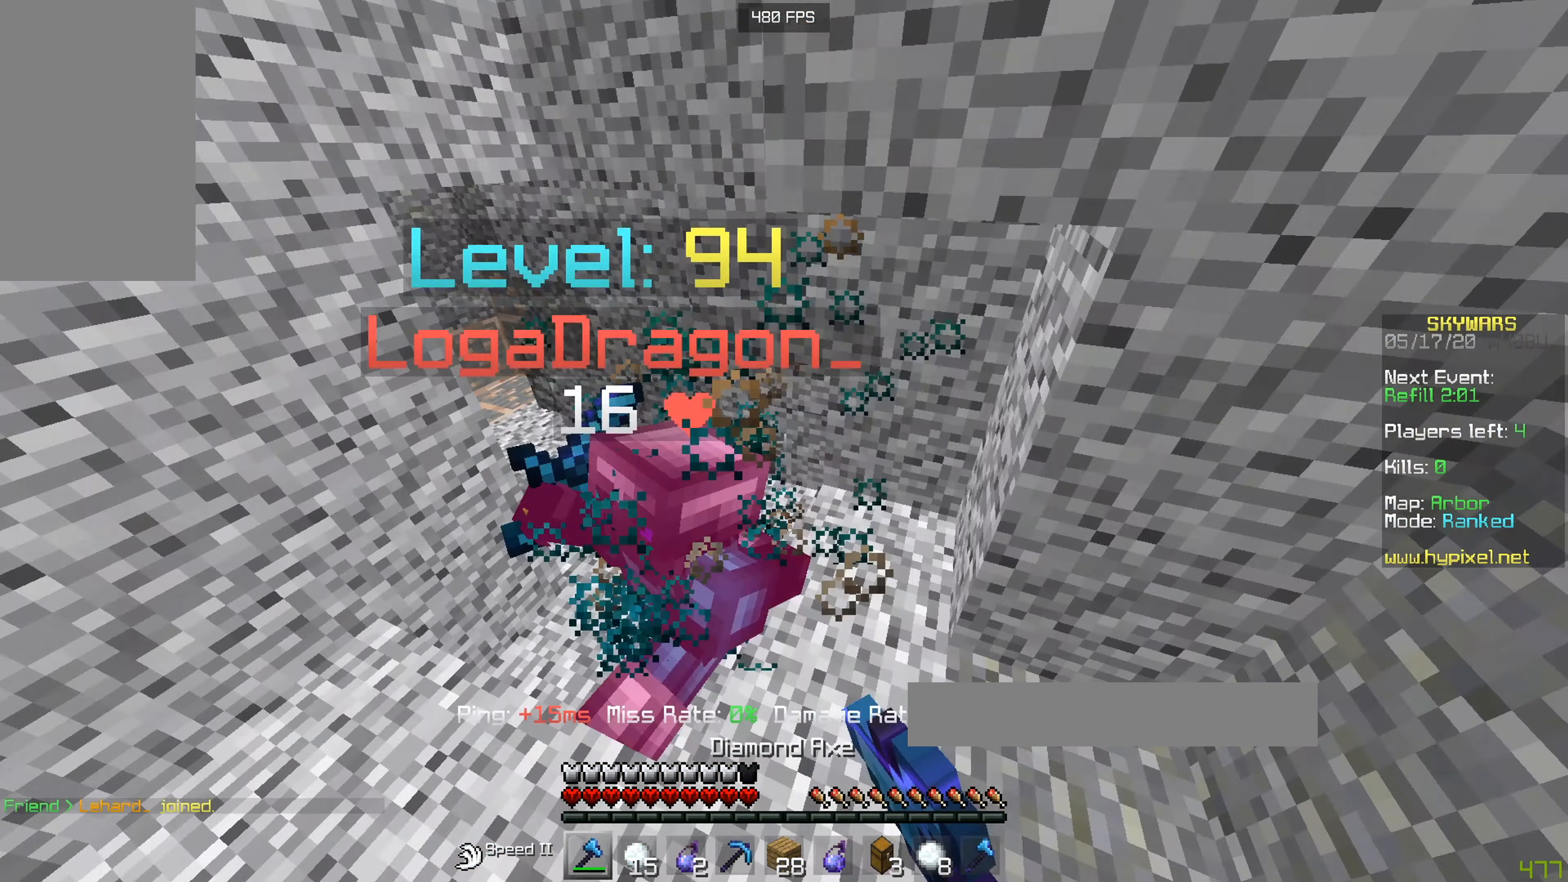
{"keys": ["d", "w"], "mouse": ["left"], "events": []}
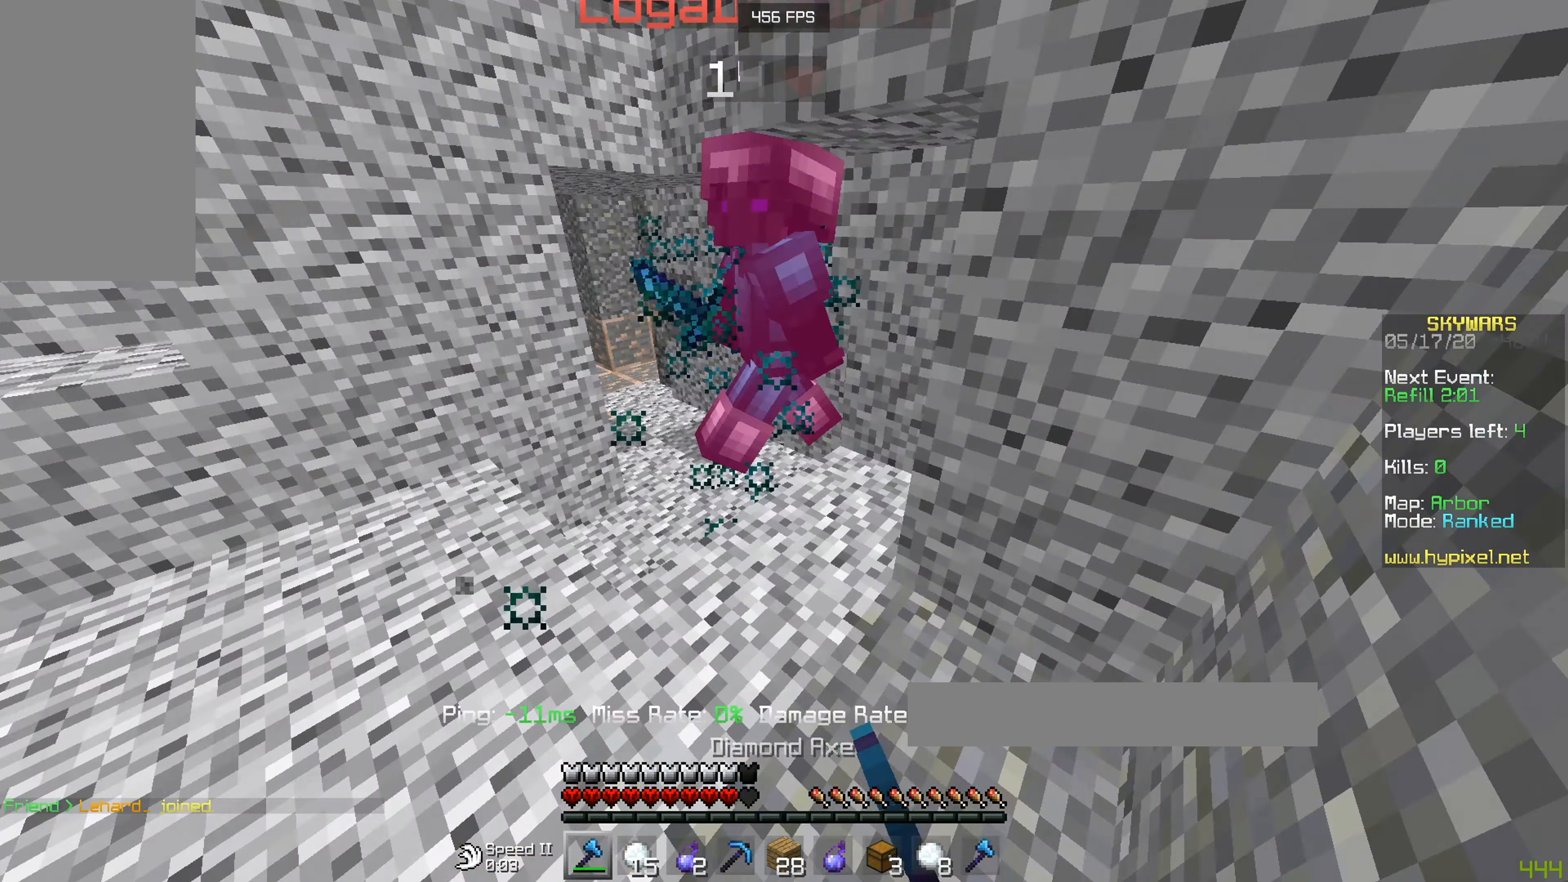
{"keys": ["w"], "mouse": ["left"], "events": [[217, "a", "down"], [217, "d", "up"], [333, "a", "up"]]}
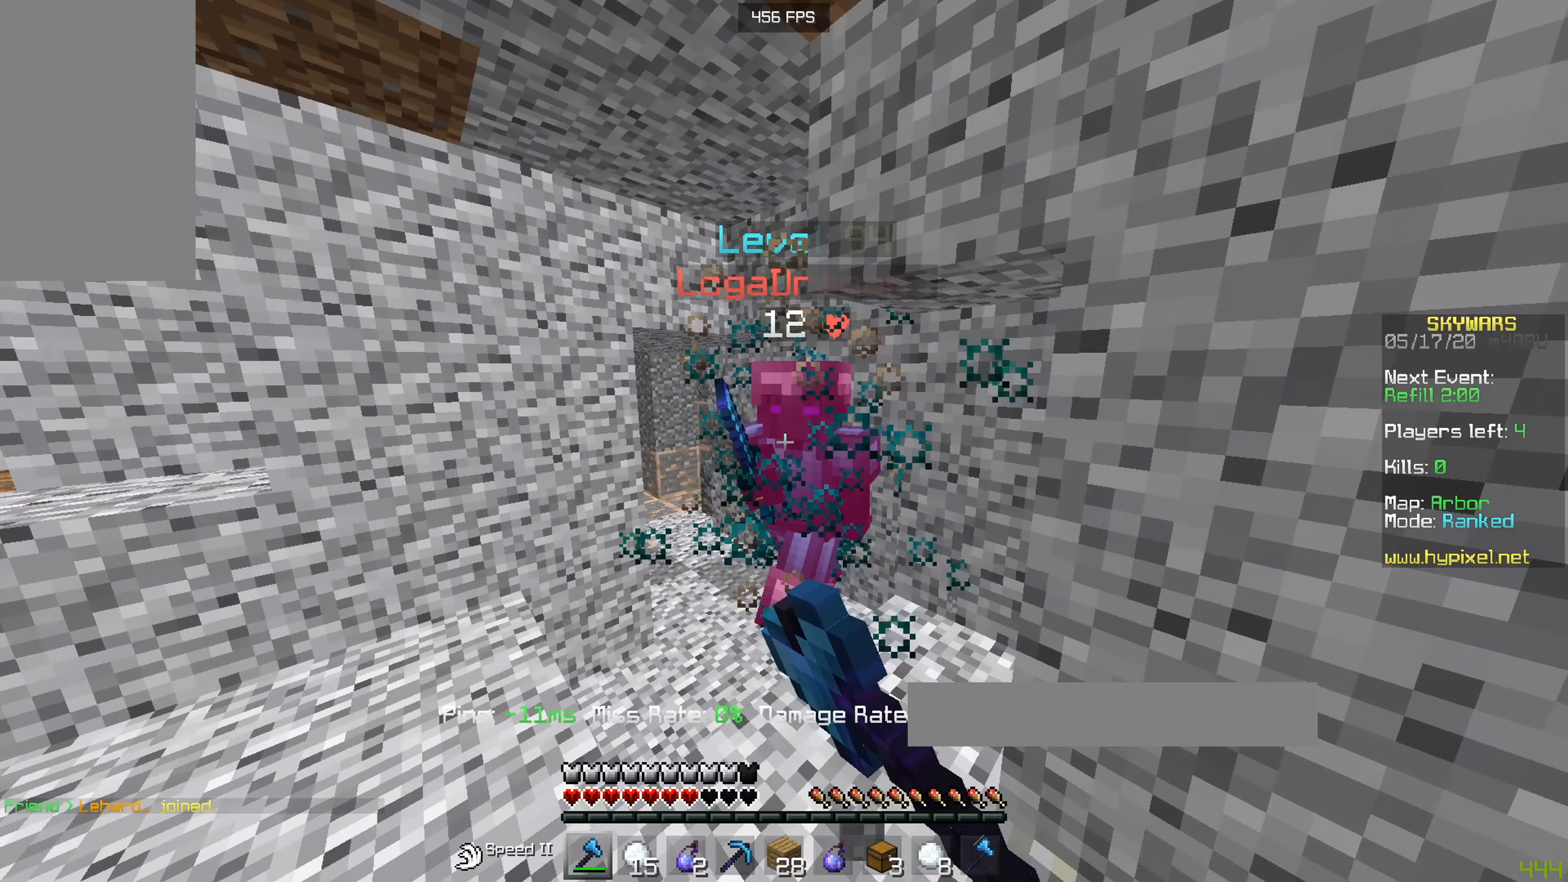
{"keys": ["w"], "mouse": ["left"], "events": []}
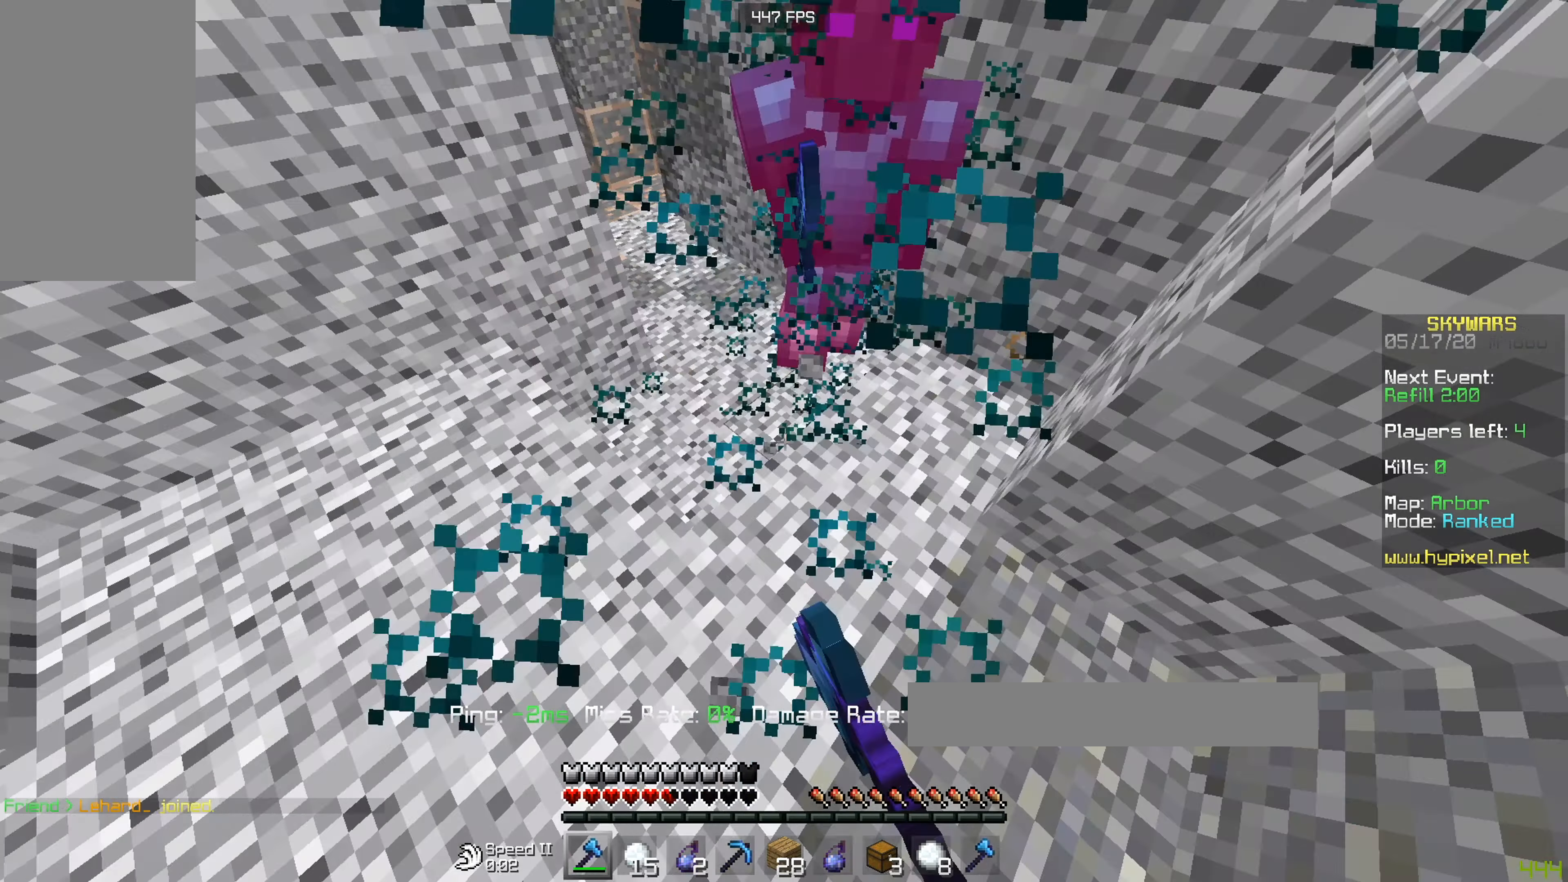
{"keys": ["d", "w"], "mouse": ["left"], "events": [[17, "mouse_left", "up"], [167, "mouse_left", "down"], [484, "d", "down"]]}
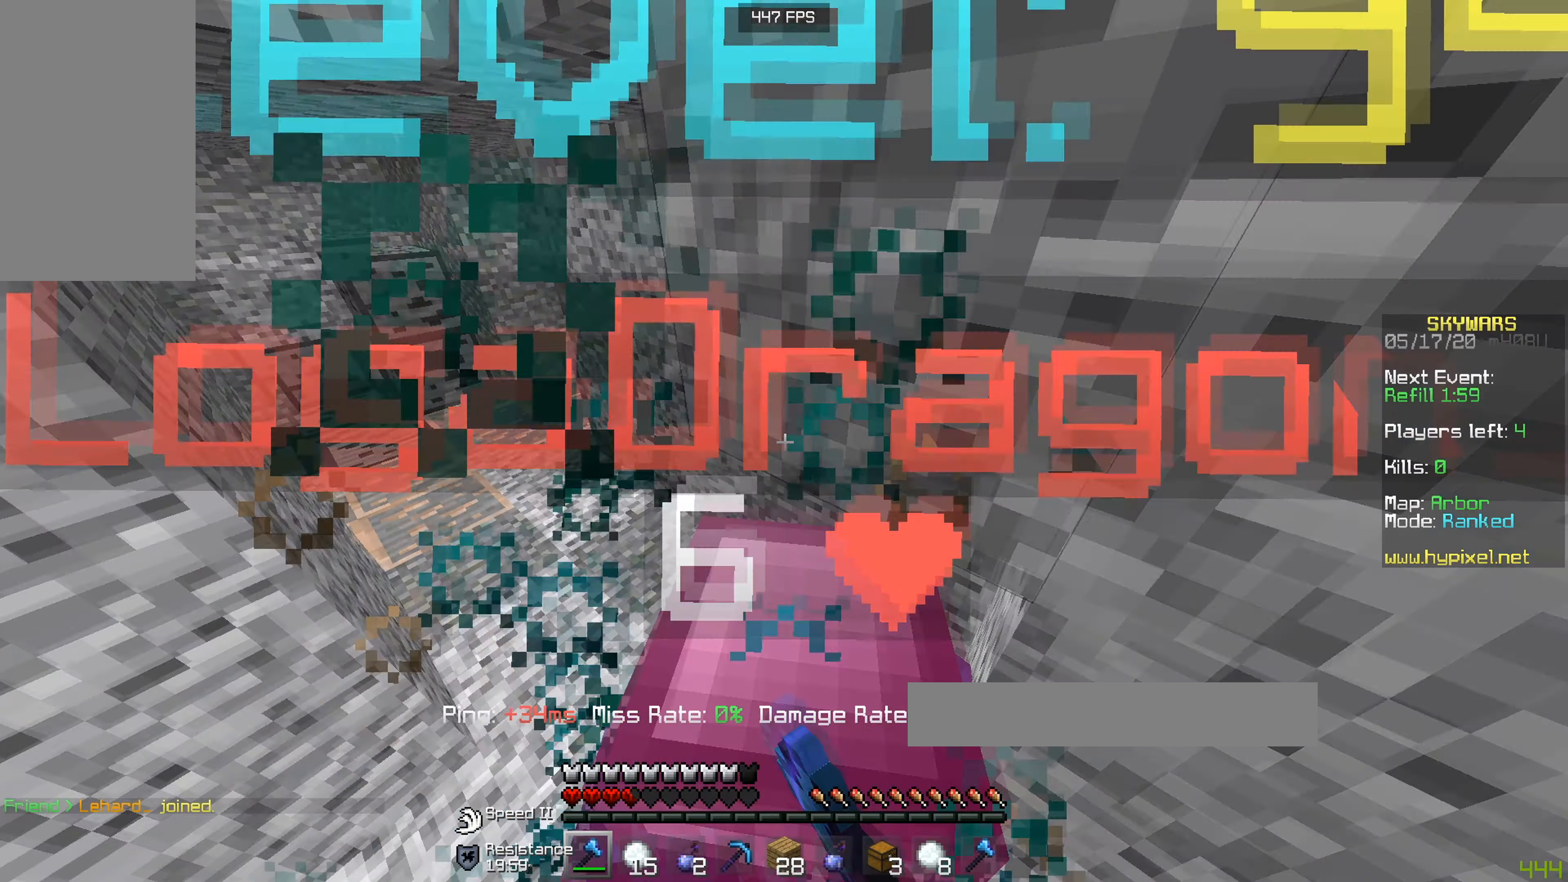
{"keys": ["d", "w"], "mouse": ["left"], "events": []}
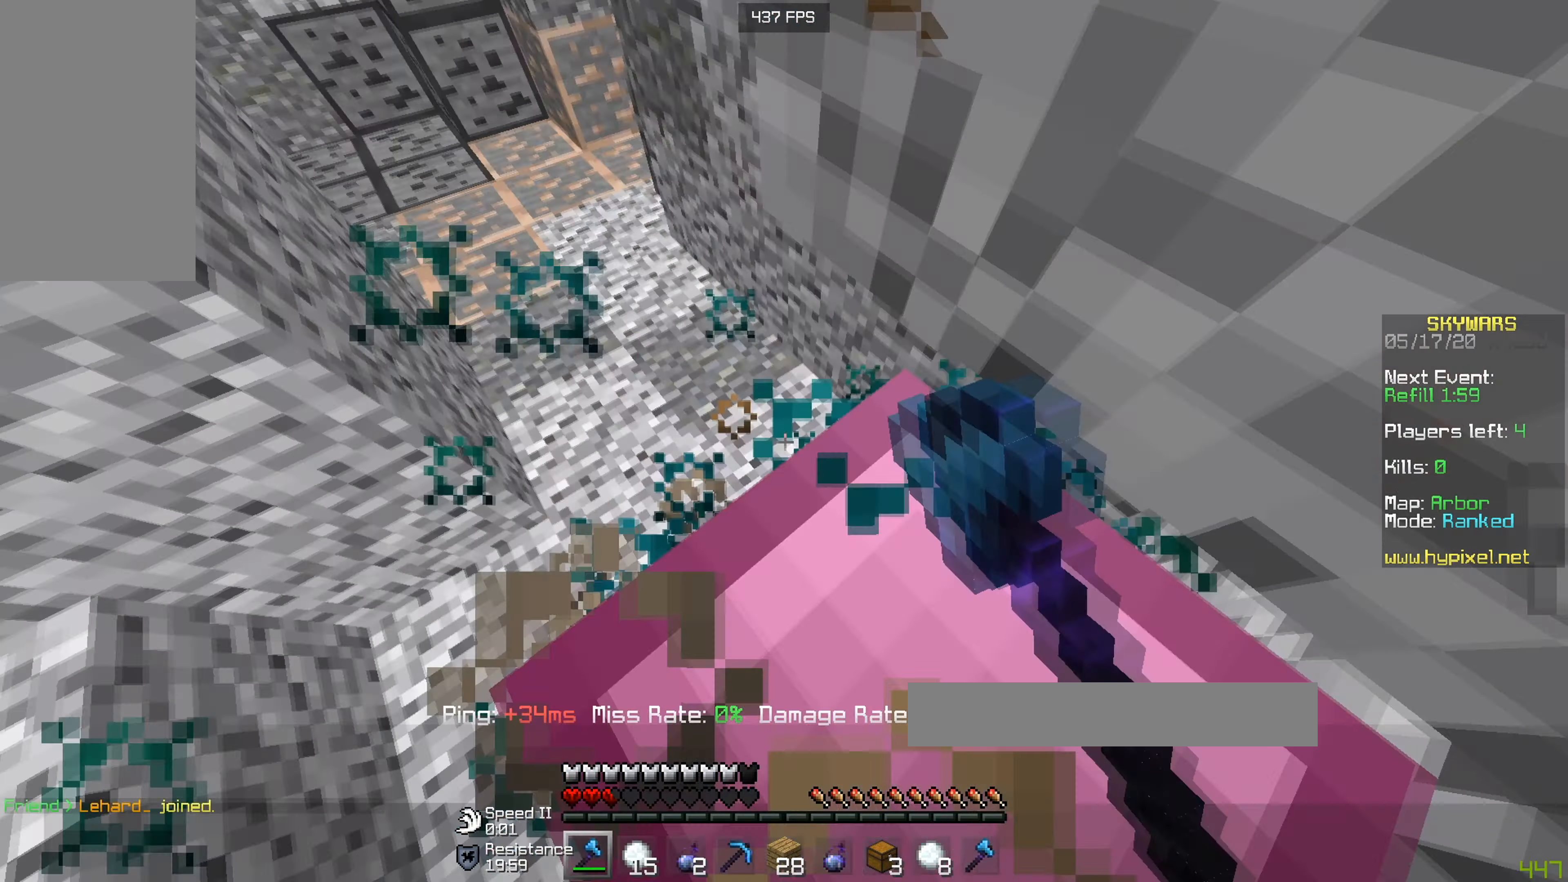
{"keys": ["s"], "mouse": ["left"], "events": [[167, "d", "up"], [334, "s", "down"], [334, "w", "up"]]}
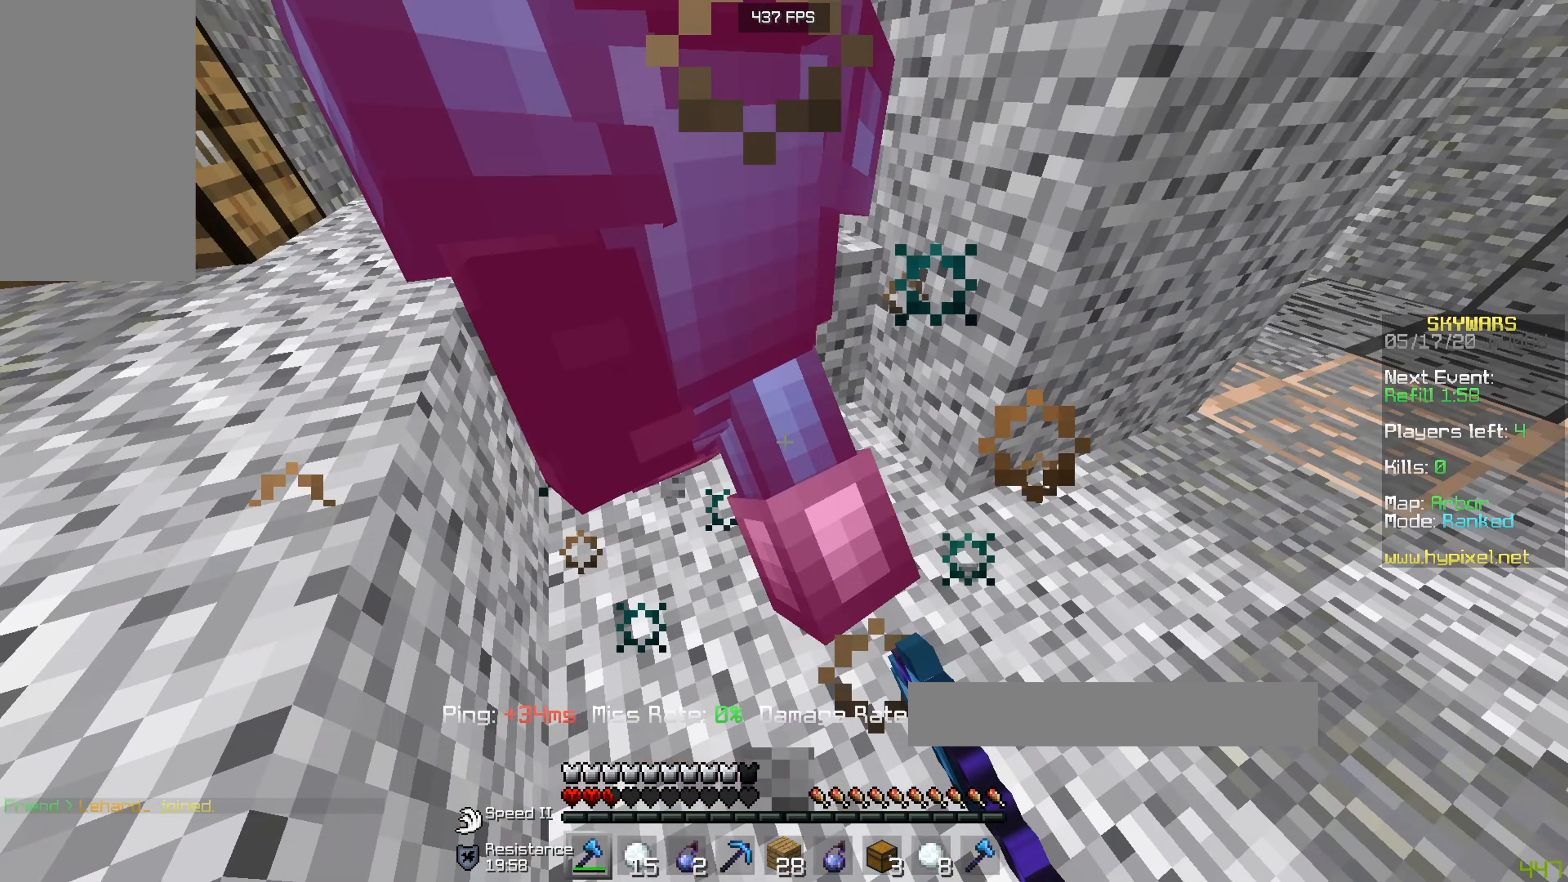
{"keys": ["s"], "mouse": ["left"], "events": [[17, "a", "down"], [200, "w", "down"], [217, "a", "up"], [400, "w", "up"]]}
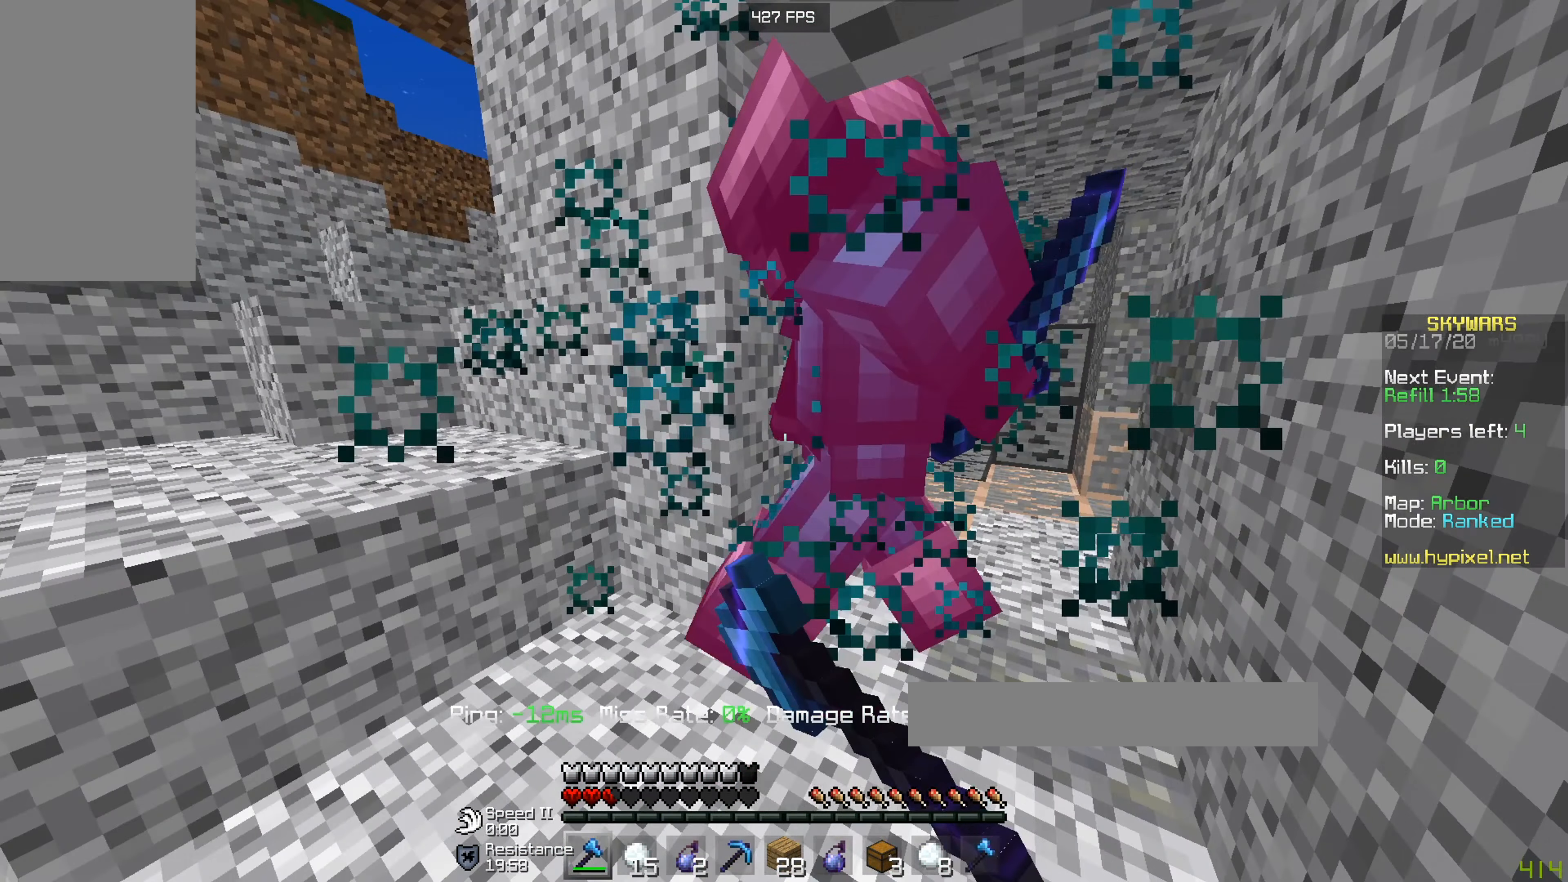
{"keys": ["a", "s"], "mouse": ["left"], "events": [[117, "w", "down"], [317, "w", "up"], [334, "a", "down"]]}
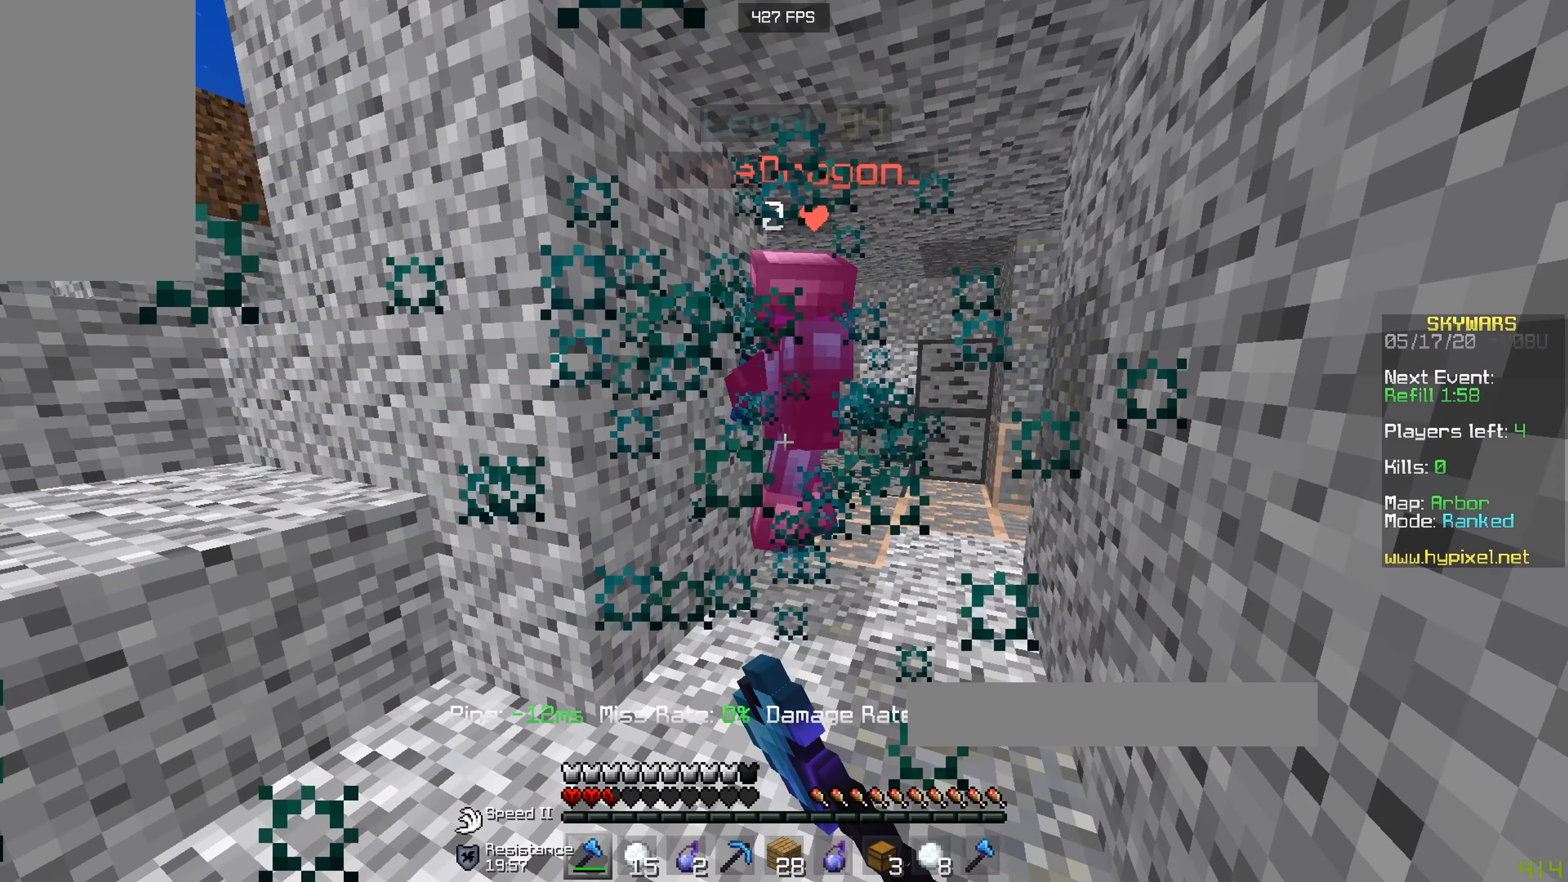
{"keys": ["w"], "mouse": ["left"], "events": [[50, "a", "up"], [50, "d", "down"], [50, "s", "up"], [50, "w", "down"], [283, "d", "up"]]}
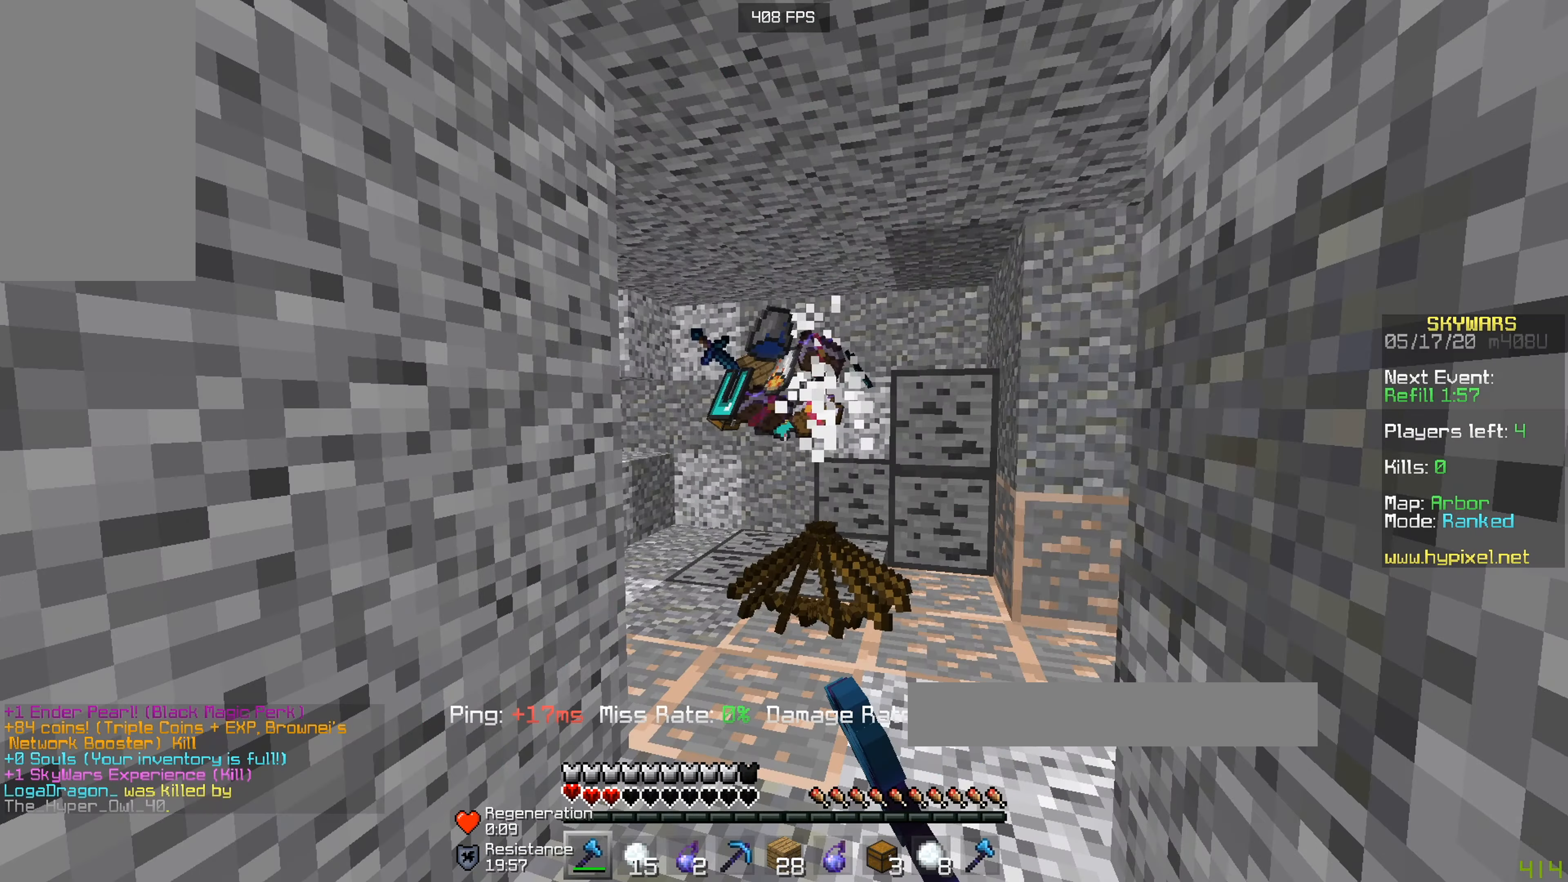
{"keys": ["d", "w"], "mouse": [], "events": [[17, "mouse_left", "up"], [234, "d", "down"]]}
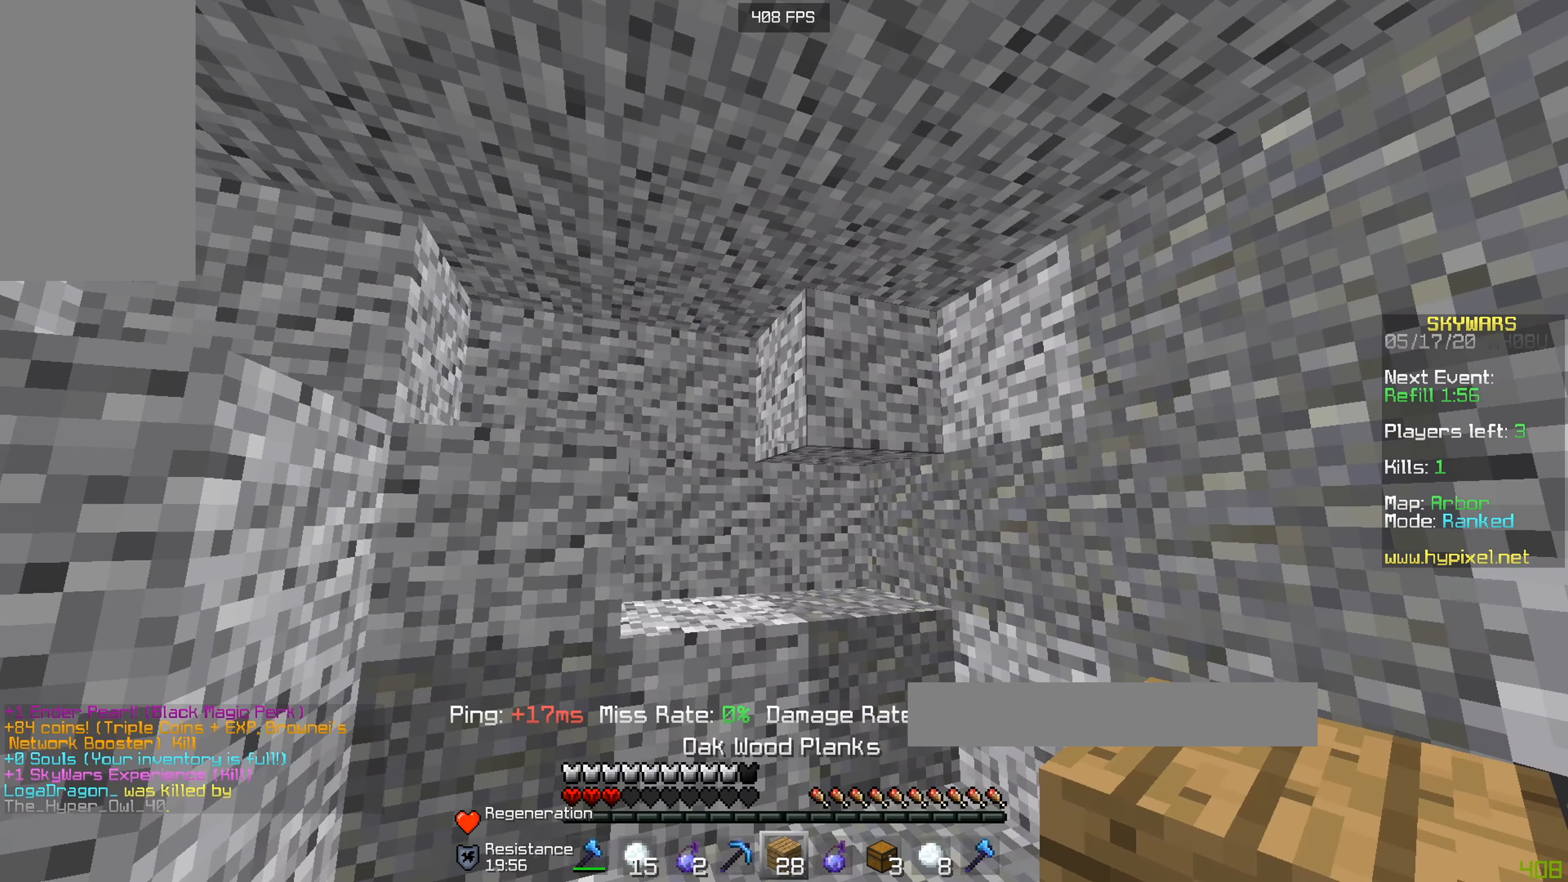
{"keys": [], "mouse": [], "events": [[167, "d", "up"], [183, "w", "up"]]}
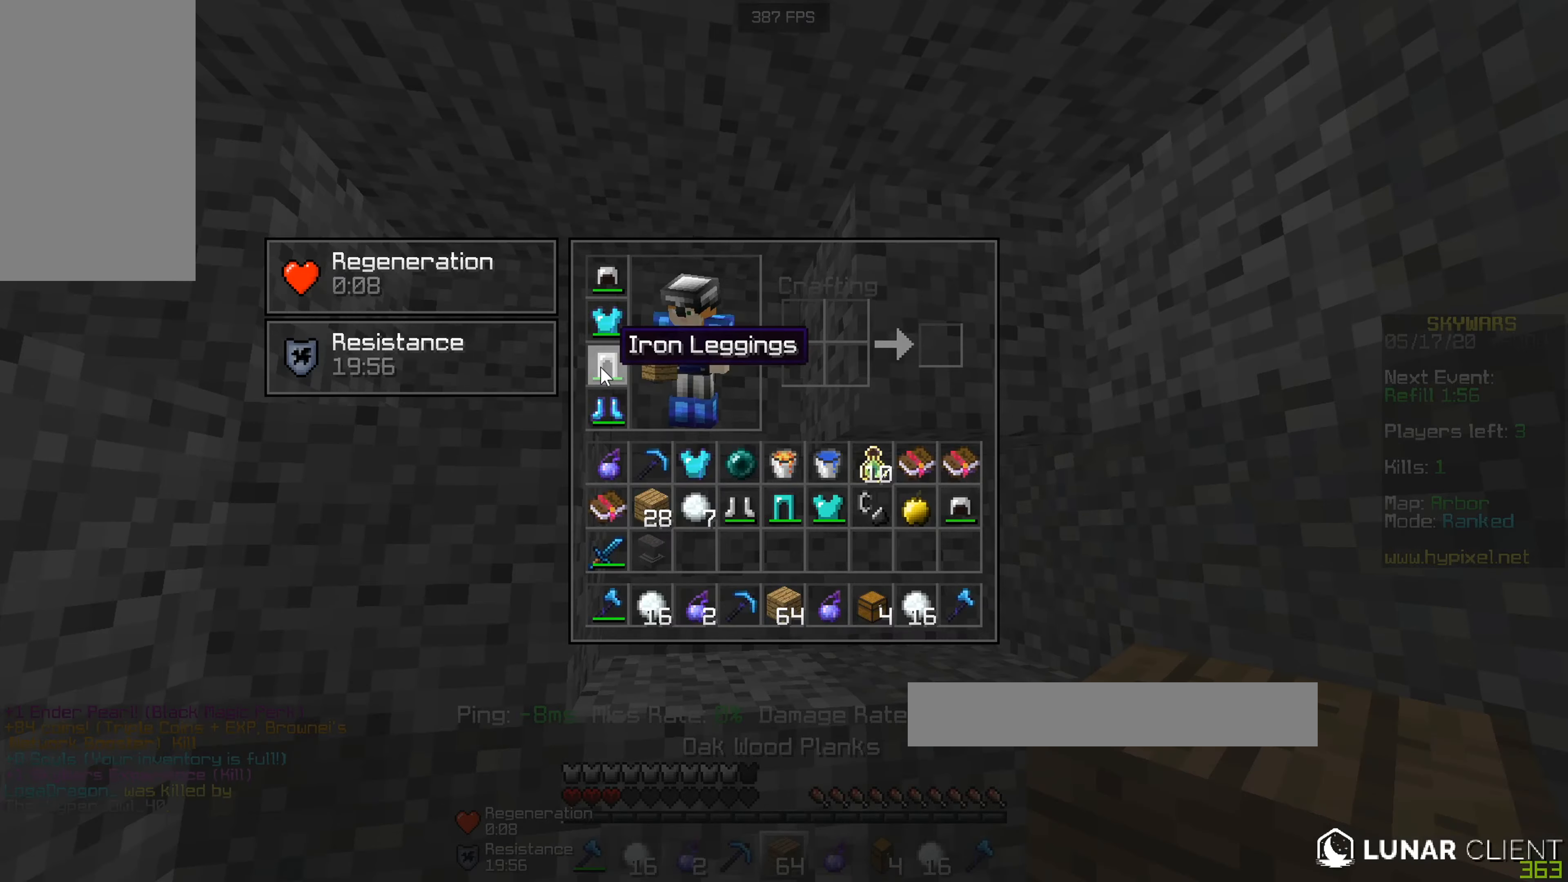
{"keys": [], "mouse": [], "events": []}
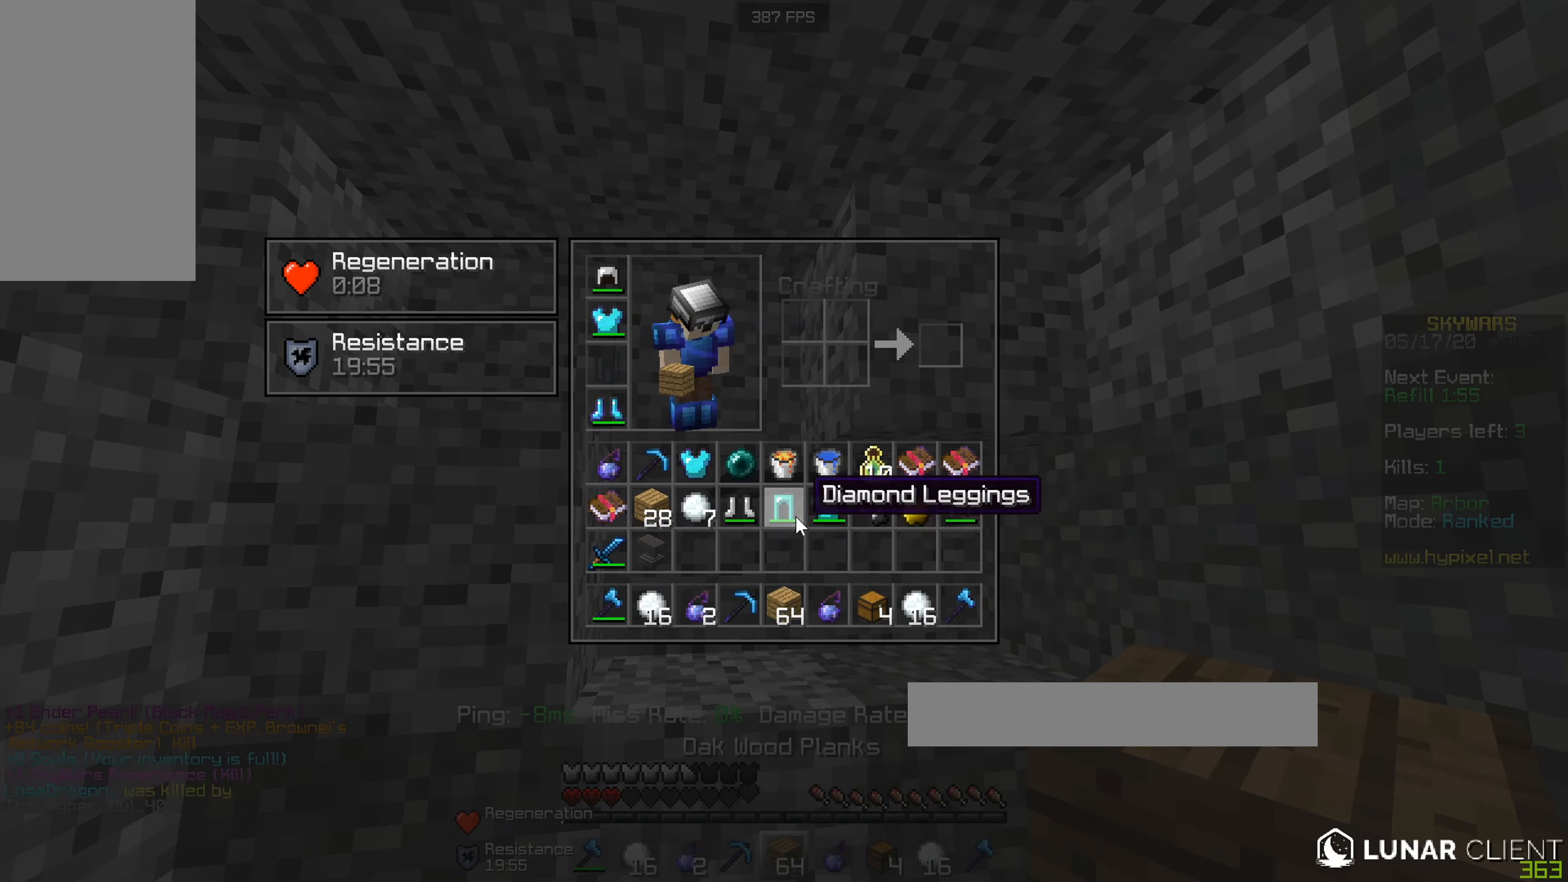
{"keys": [], "mouse": [], "events": []}
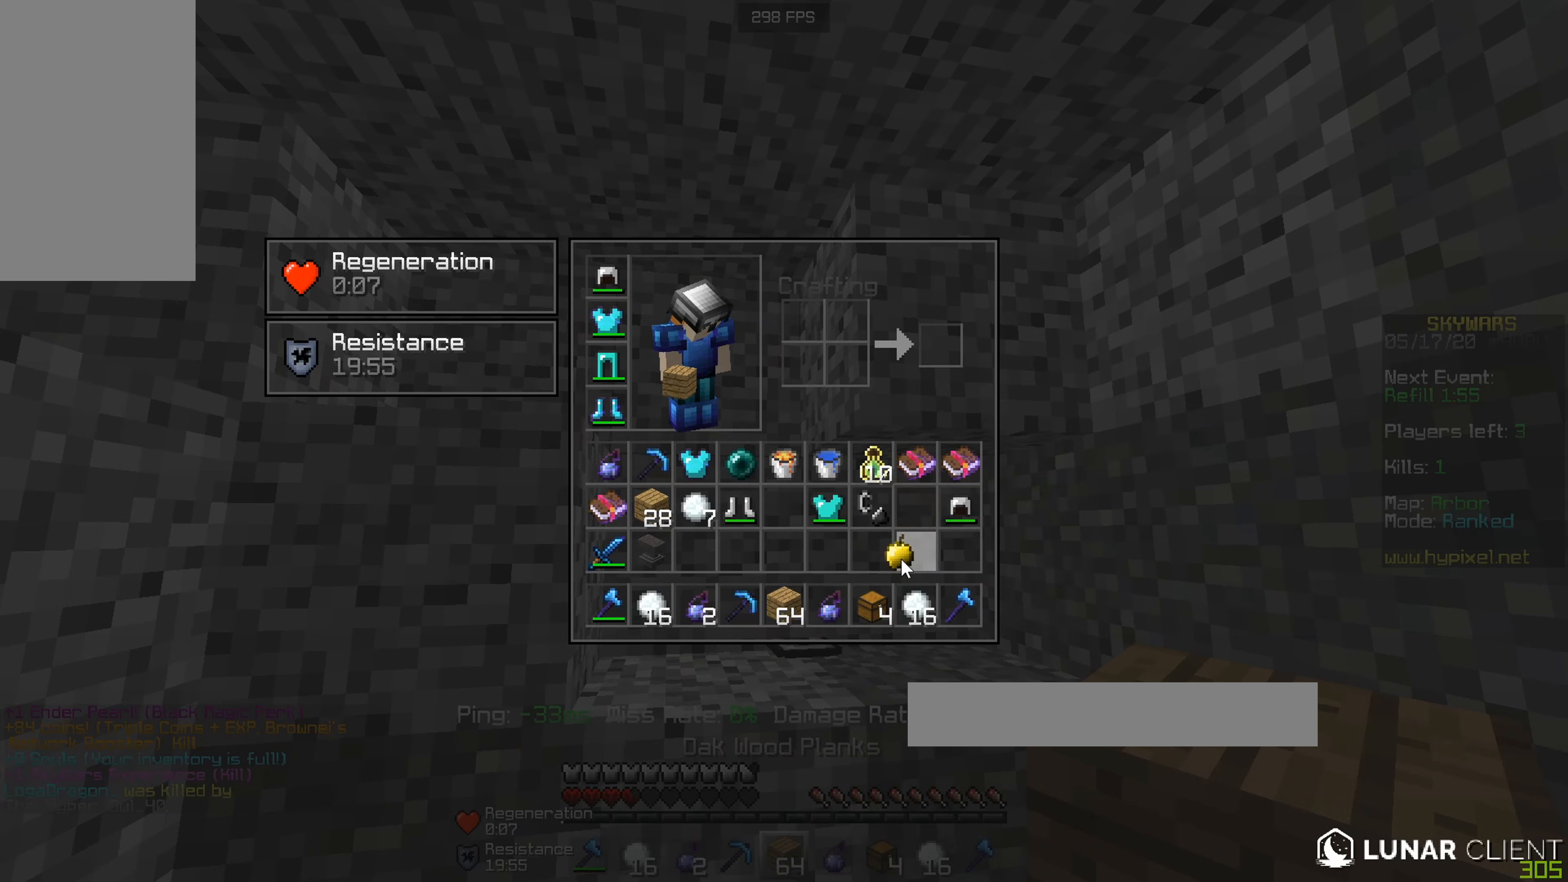
{"keys": [], "mouse": [], "events": []}
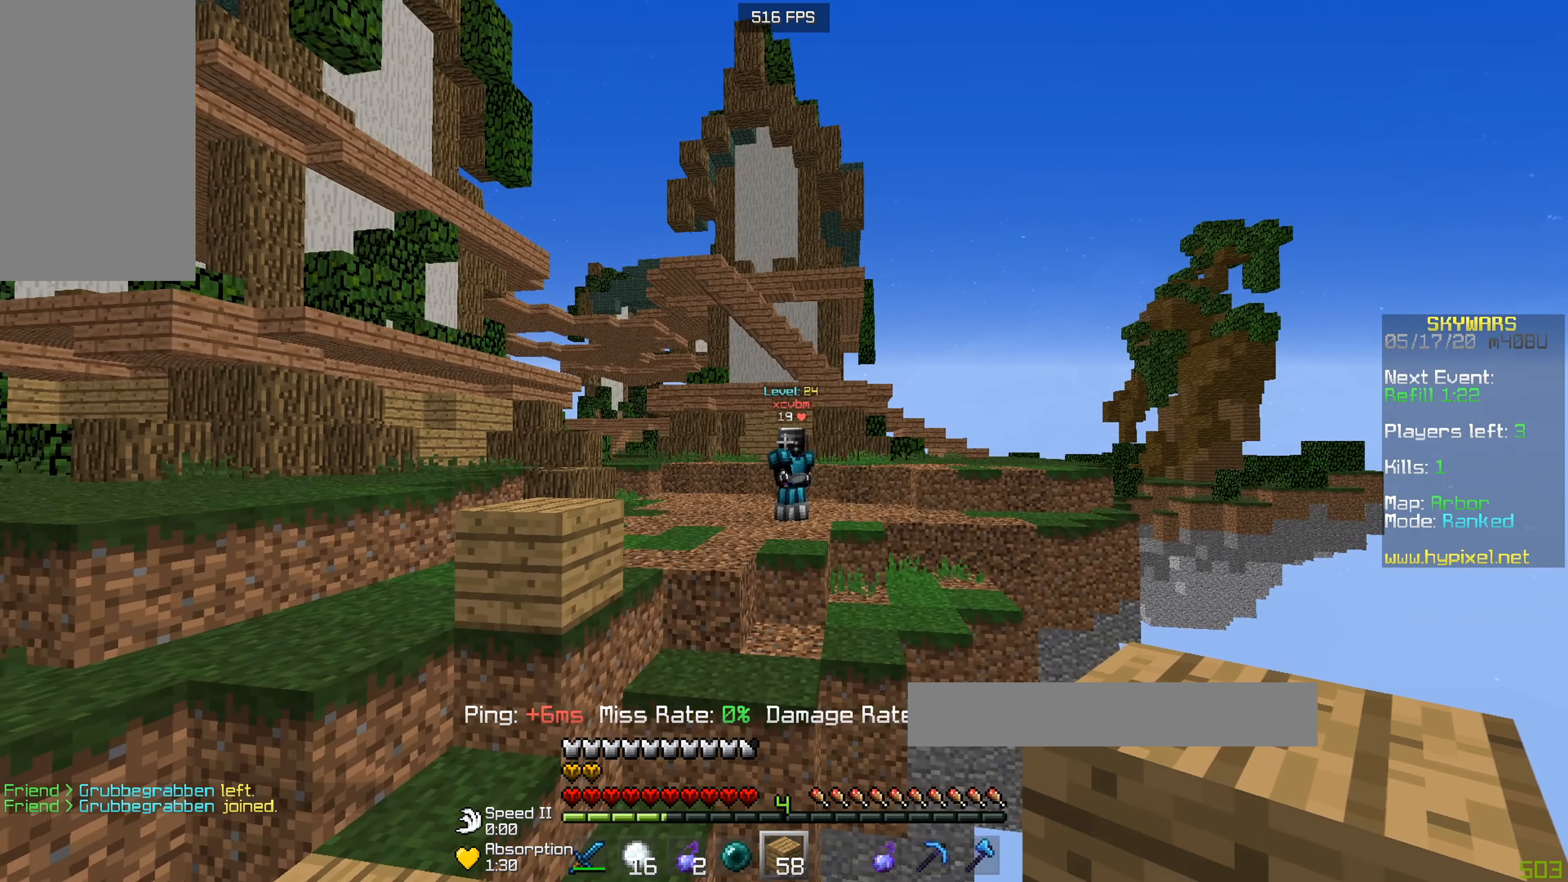
{"keys": [], "mouse": [], "events": []}
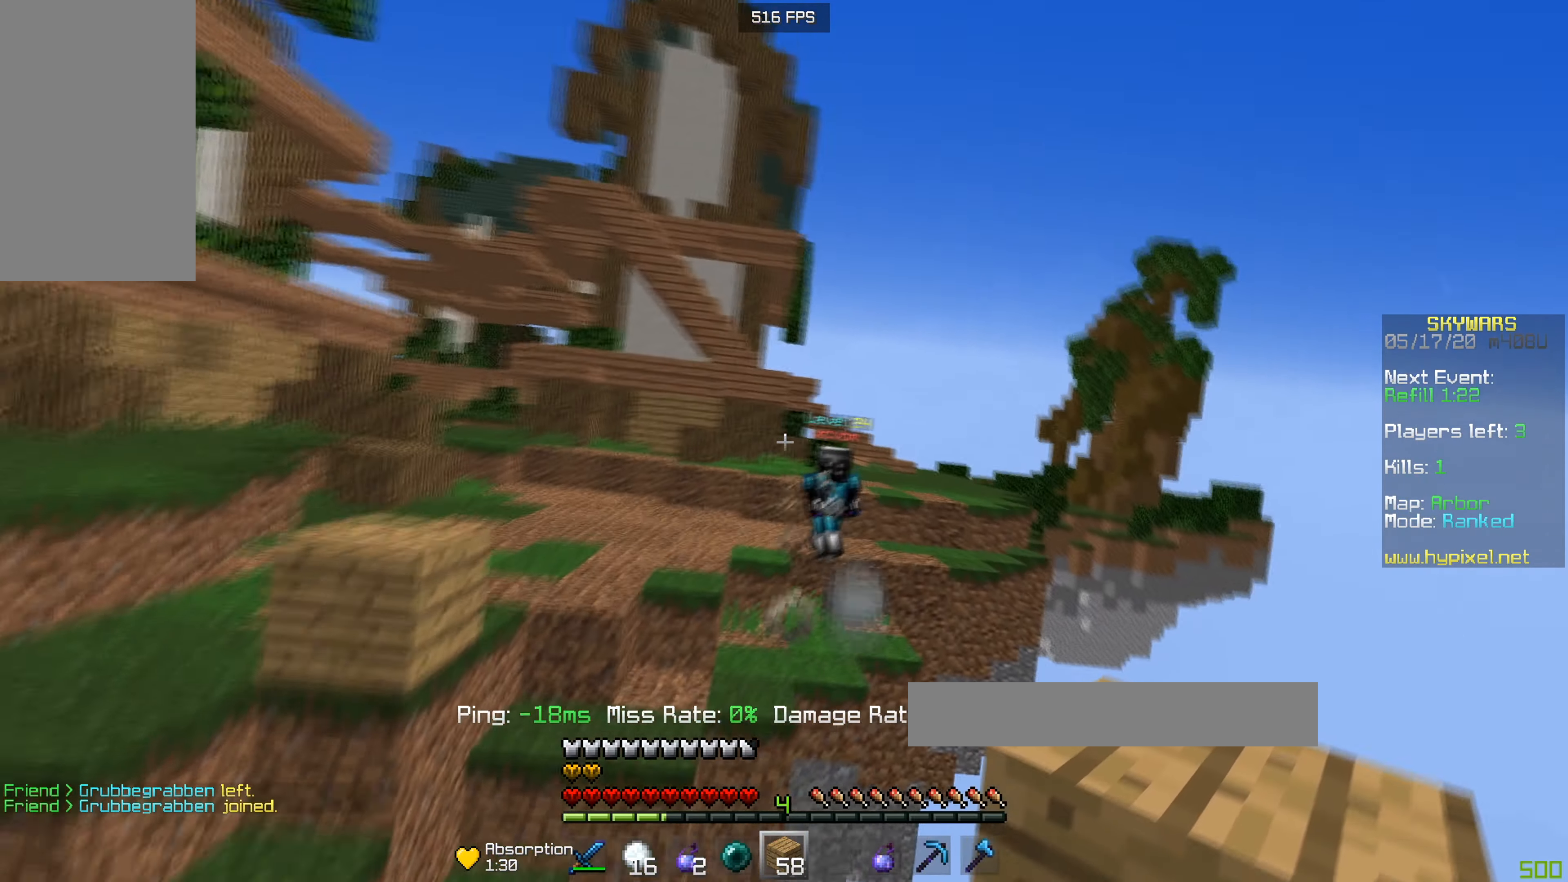
{"keys": [], "mouse": ["right"], "events": [[467, "mouse_right", "down"]]}
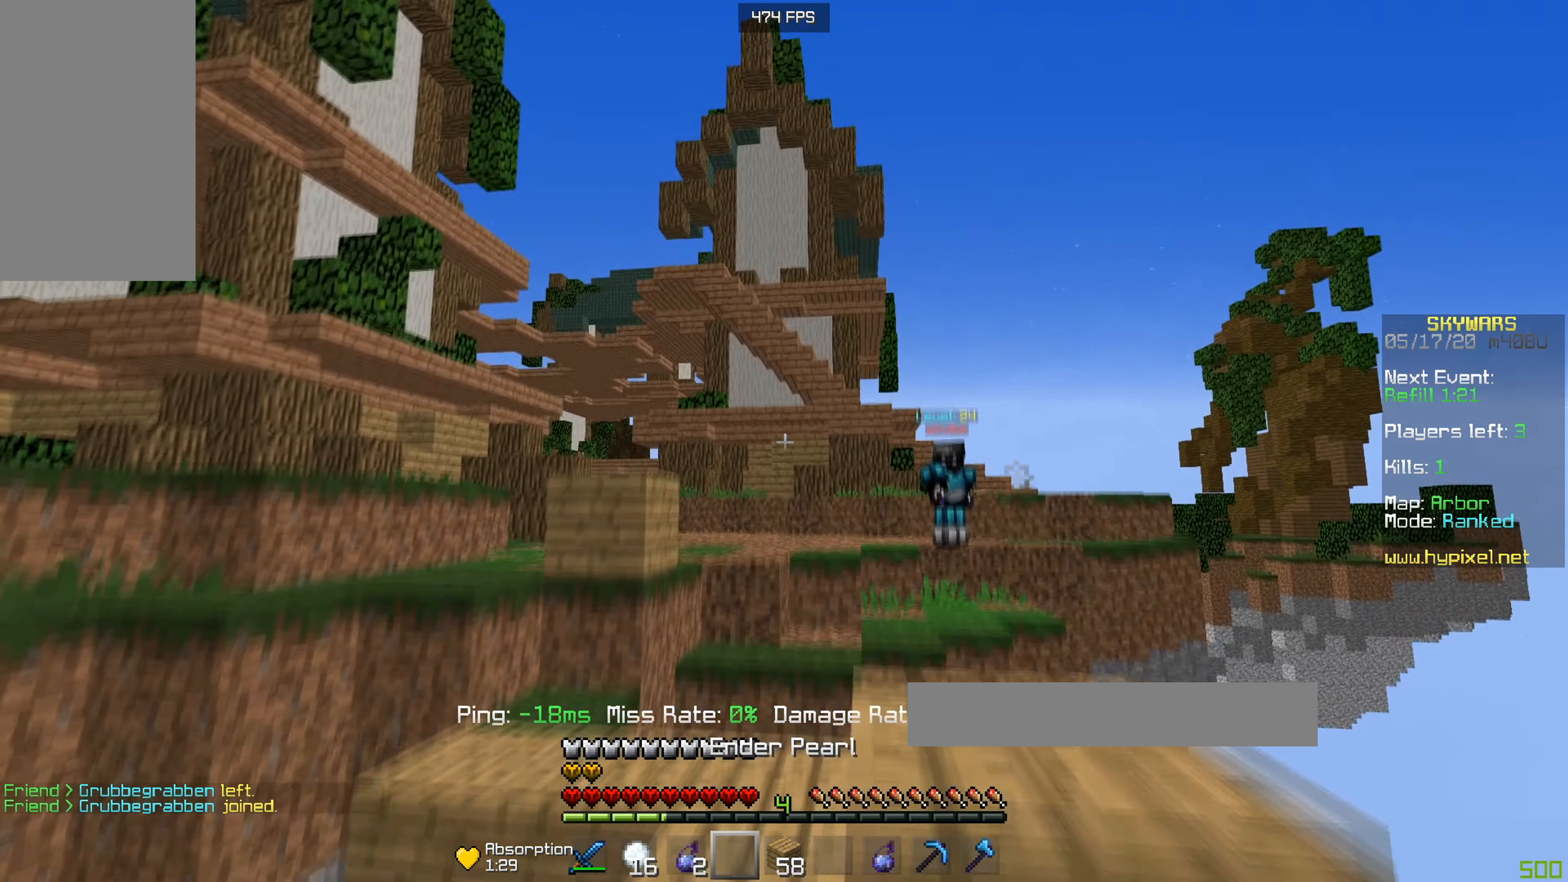
{"keys": [], "mouse": [], "events": [[50, "mouse_right", "up"]]}
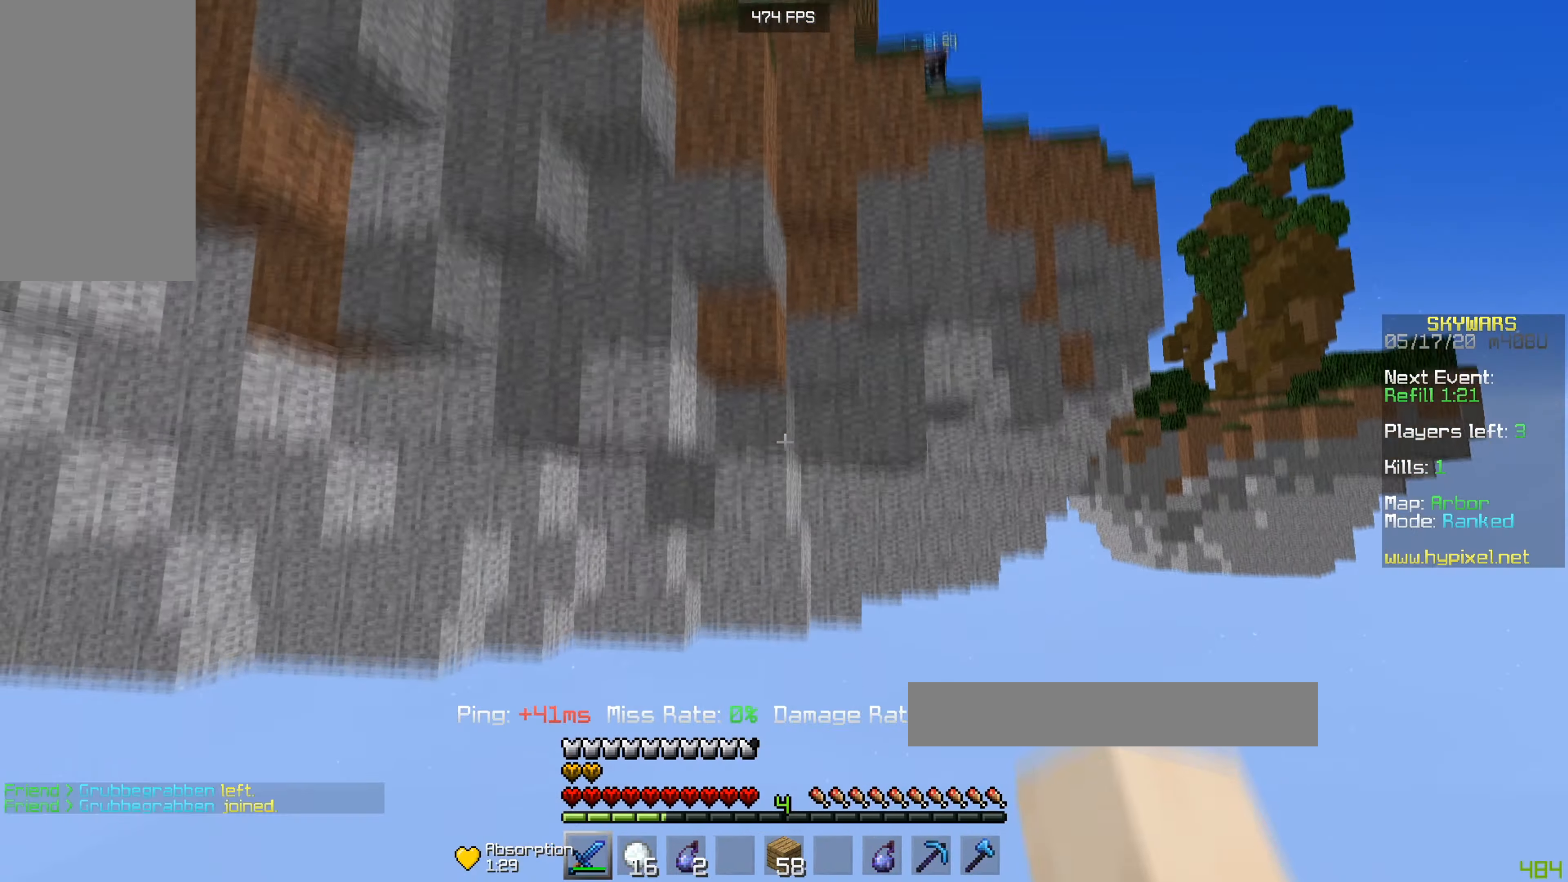
{"keys": ["a", "w"], "mouse": ["left"], "events": [[16, "w", "down"], [367, "mouse_left", "down"], [417, "a", "down"]]}
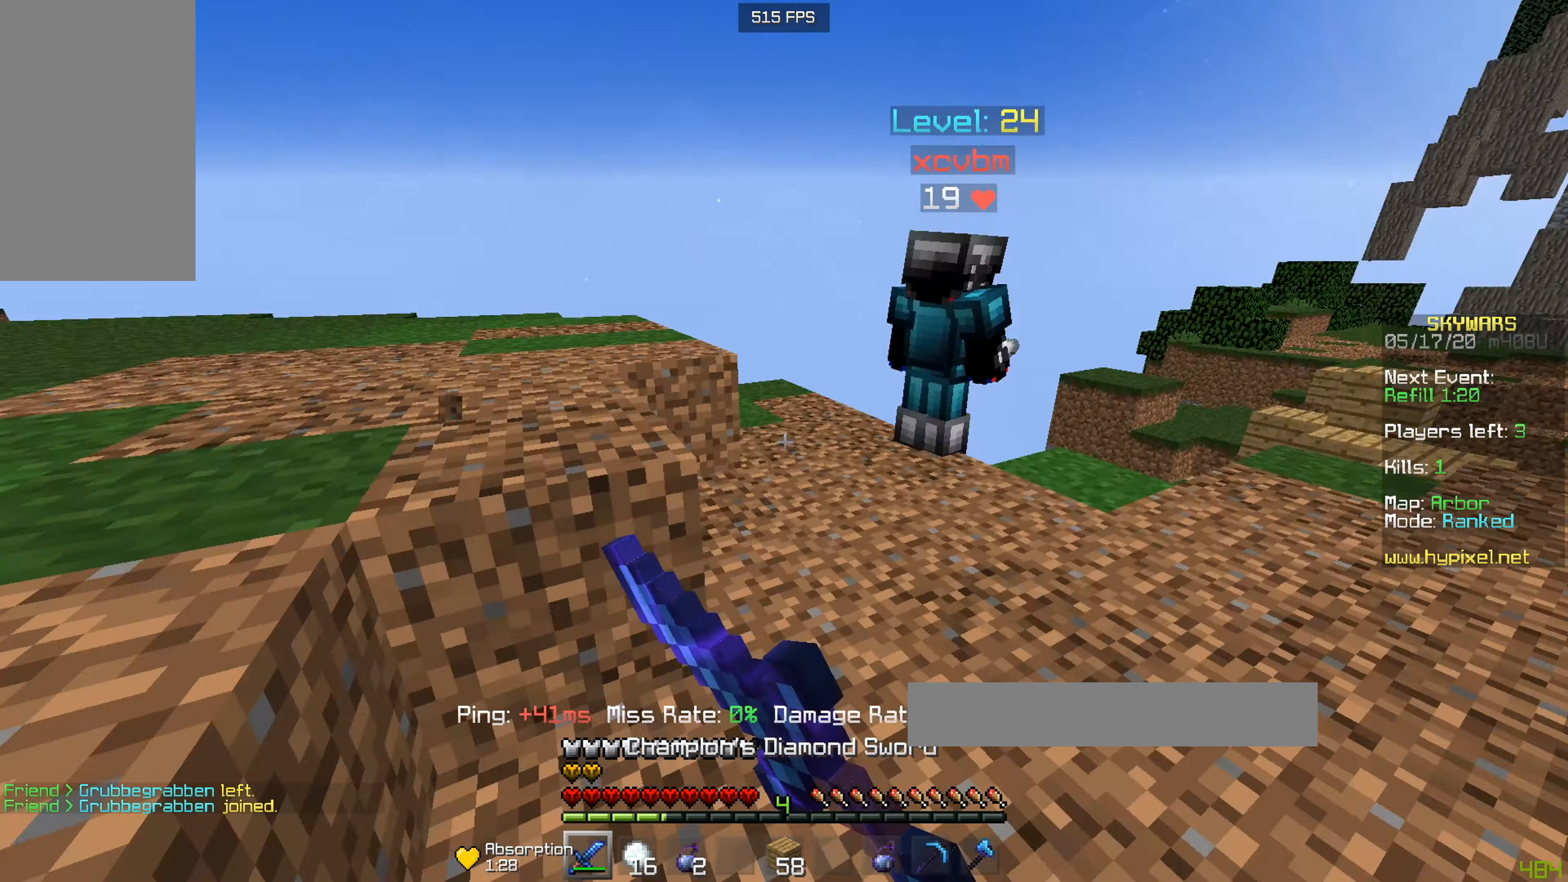
{"keys": ["s"], "mouse": ["left", "right"], "events": [[167, "a", "up"], [317, "a", "down"], [417, "s", "down"], [467, "mouse_right", "down"], [467, "w", "up"], [484, "a", "up"]]}